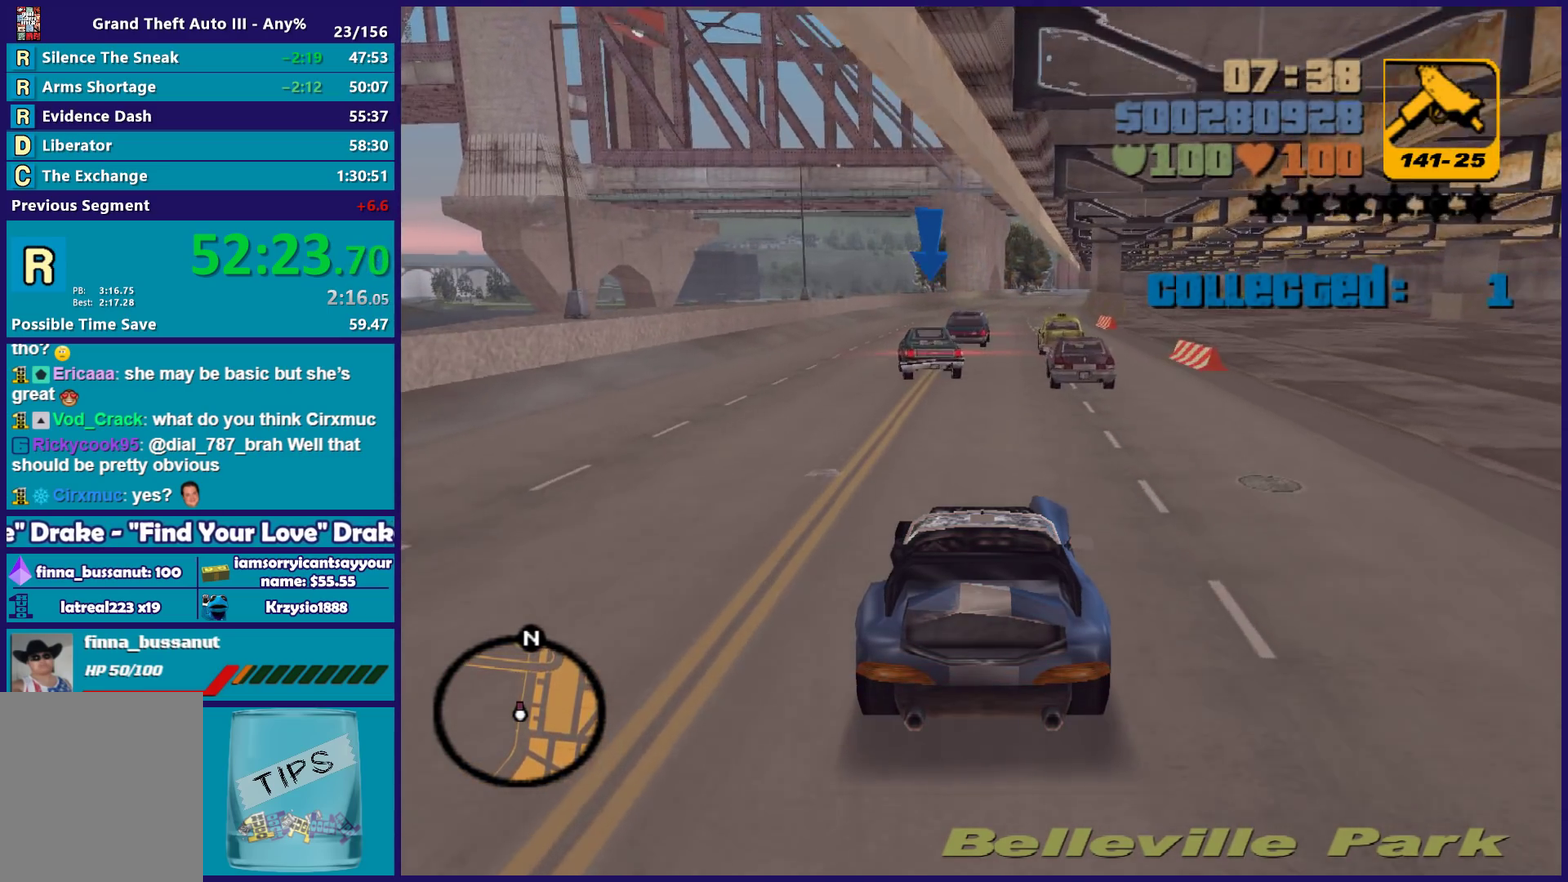
Gameplay with a controller (Xbox layout); each line is a JSON object with the inputs held at the frame after it. "events" lists button and stick changes between this image and that frame as [ms after this image, input, new state], when the widget could be followed in between. Not read: START.
{"buttons": ["R2"], "left_stick": "center", "right_stick": "center", "events": [[17, "left_stick", "left"], [83, "left_stick", "center"], [317, "left_stick", "left"], [400, "left_stick", "center"]]}
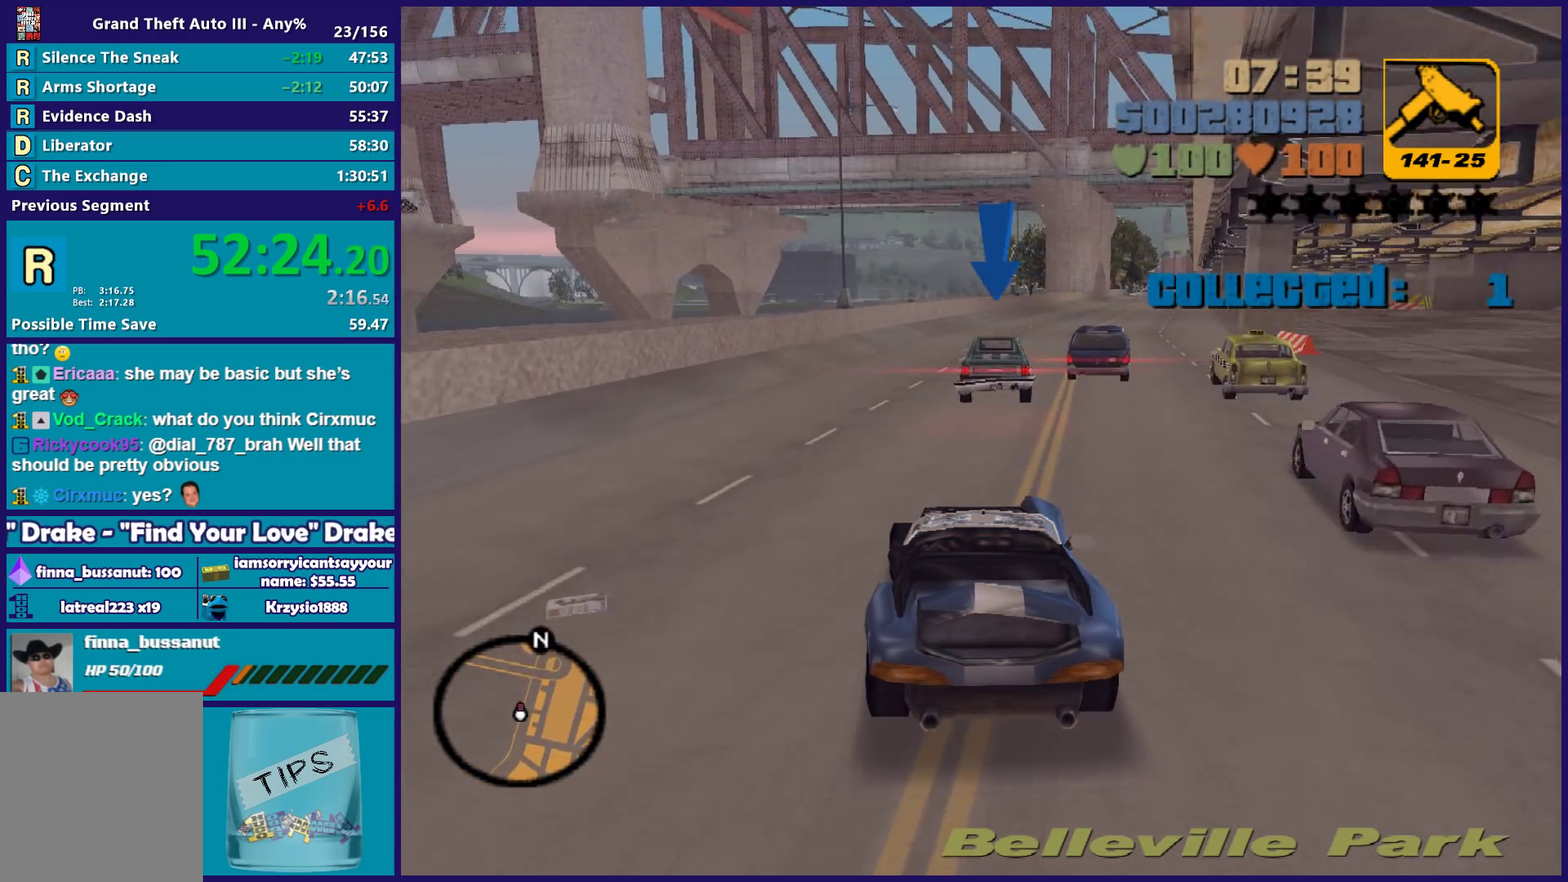
{"buttons": ["R2"], "left_stick": "right", "right_stick": "center", "events": [[383, "left_stick", "right"]]}
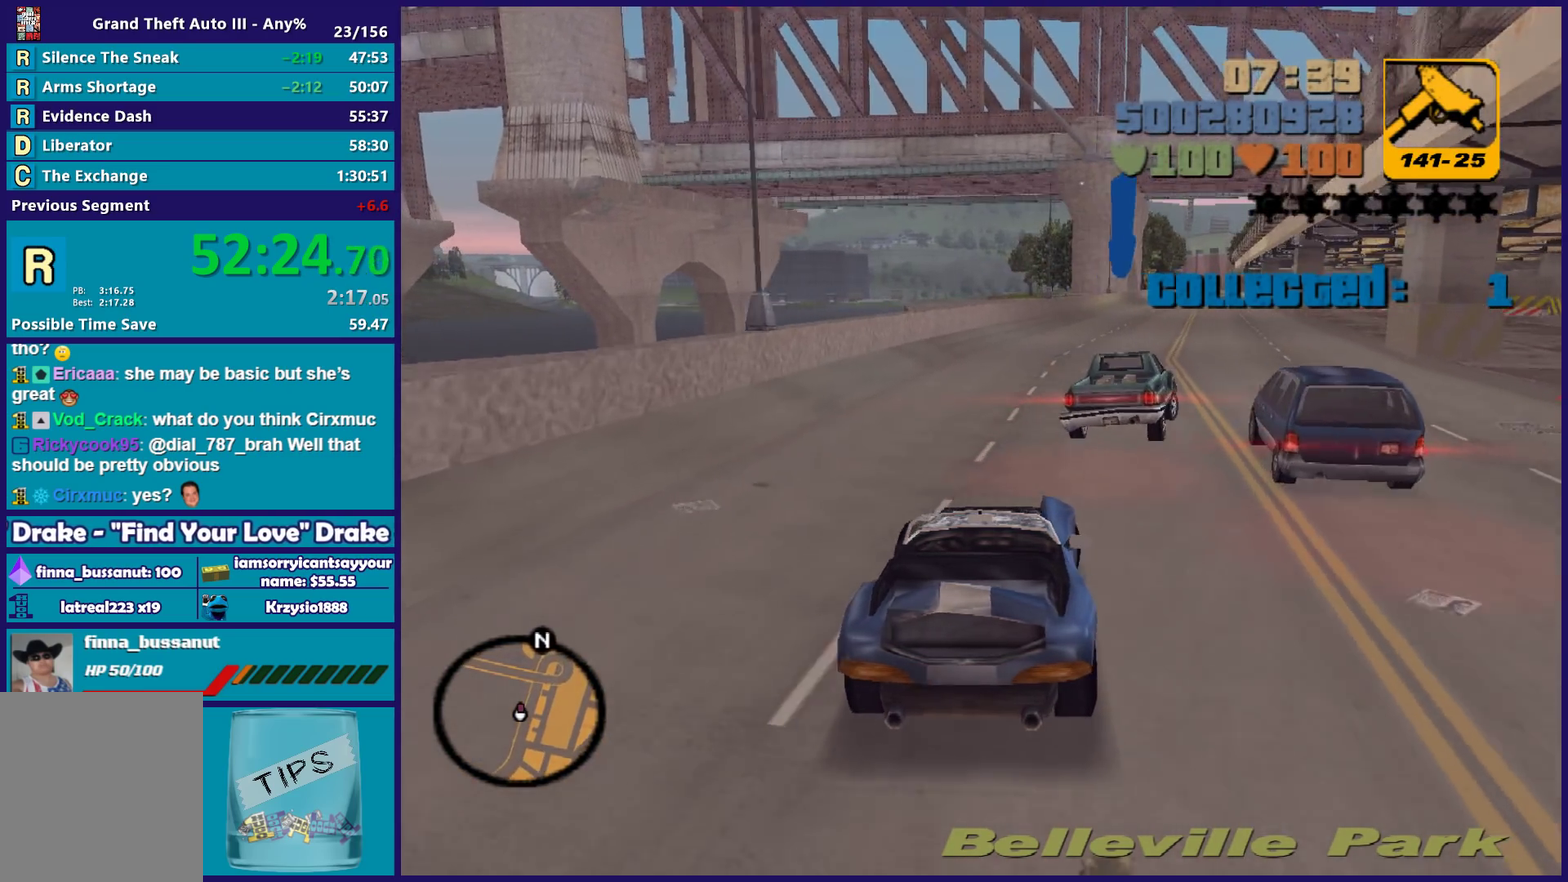
{"buttons": ["R2"], "left_stick": "center", "right_stick": "center", "events": [[200, "left_stick", "left"], [283, "left_stick", "down-left"], [383, "left_stick", "down-right"], [433, "left_stick", "right"], [500, "left_stick", "center"]]}
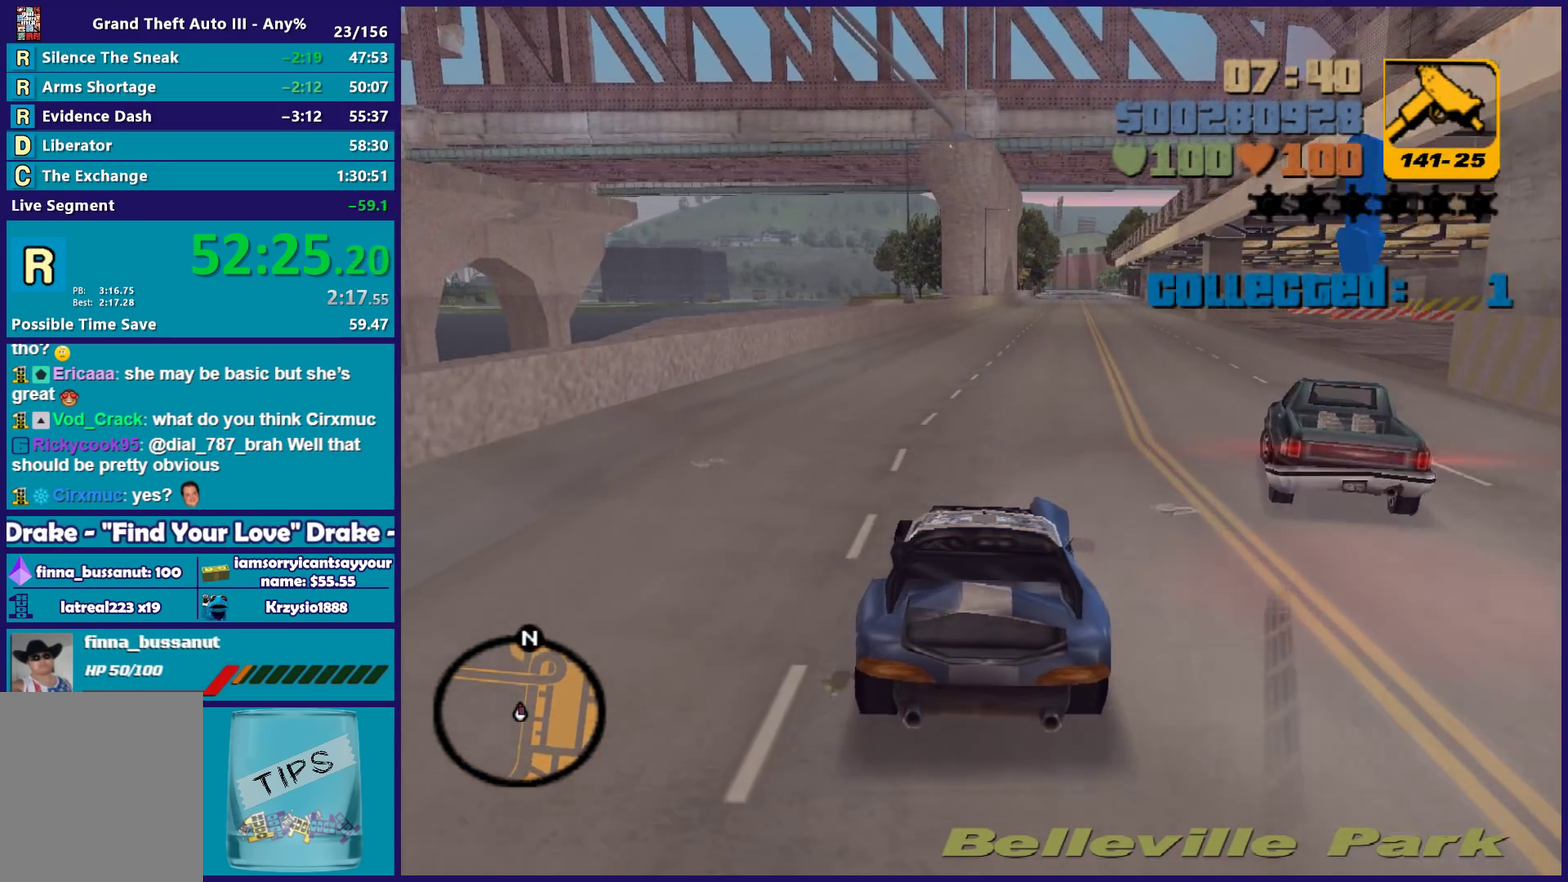
{"buttons": ["L3"], "left_stick": "right", "right_stick": "center", "events": [[67, "R2", "up"], [83, "left_stick", "right"], [483, "L3", "down"]]}
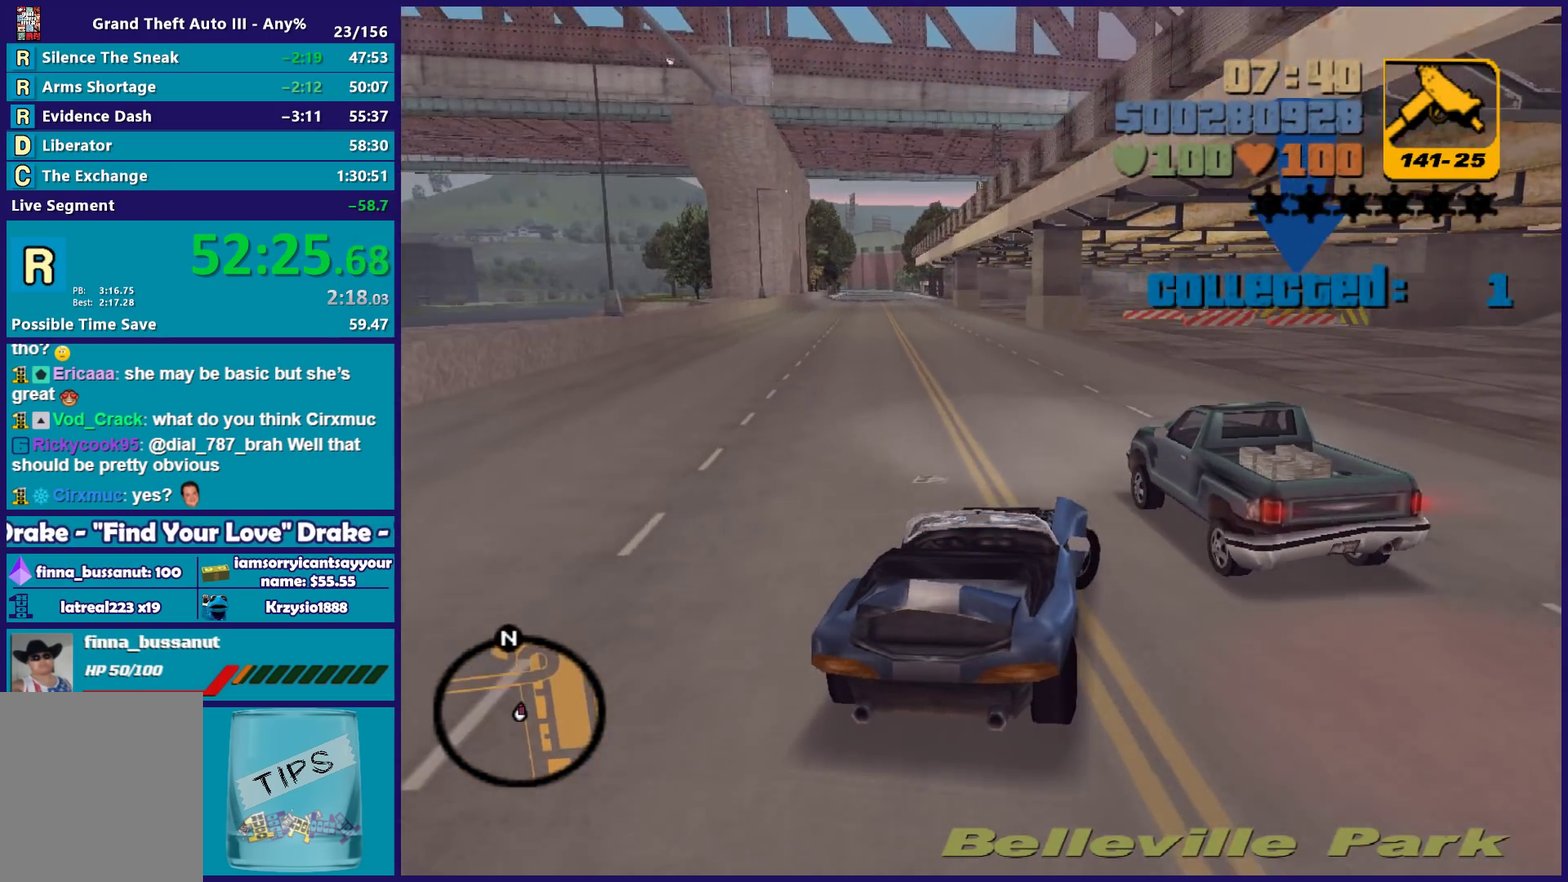
{"buttons": ["L2"], "left_stick": "right", "right_stick": "center", "events": [[217, "L3", "up"], [233, "L2", "down"]]}
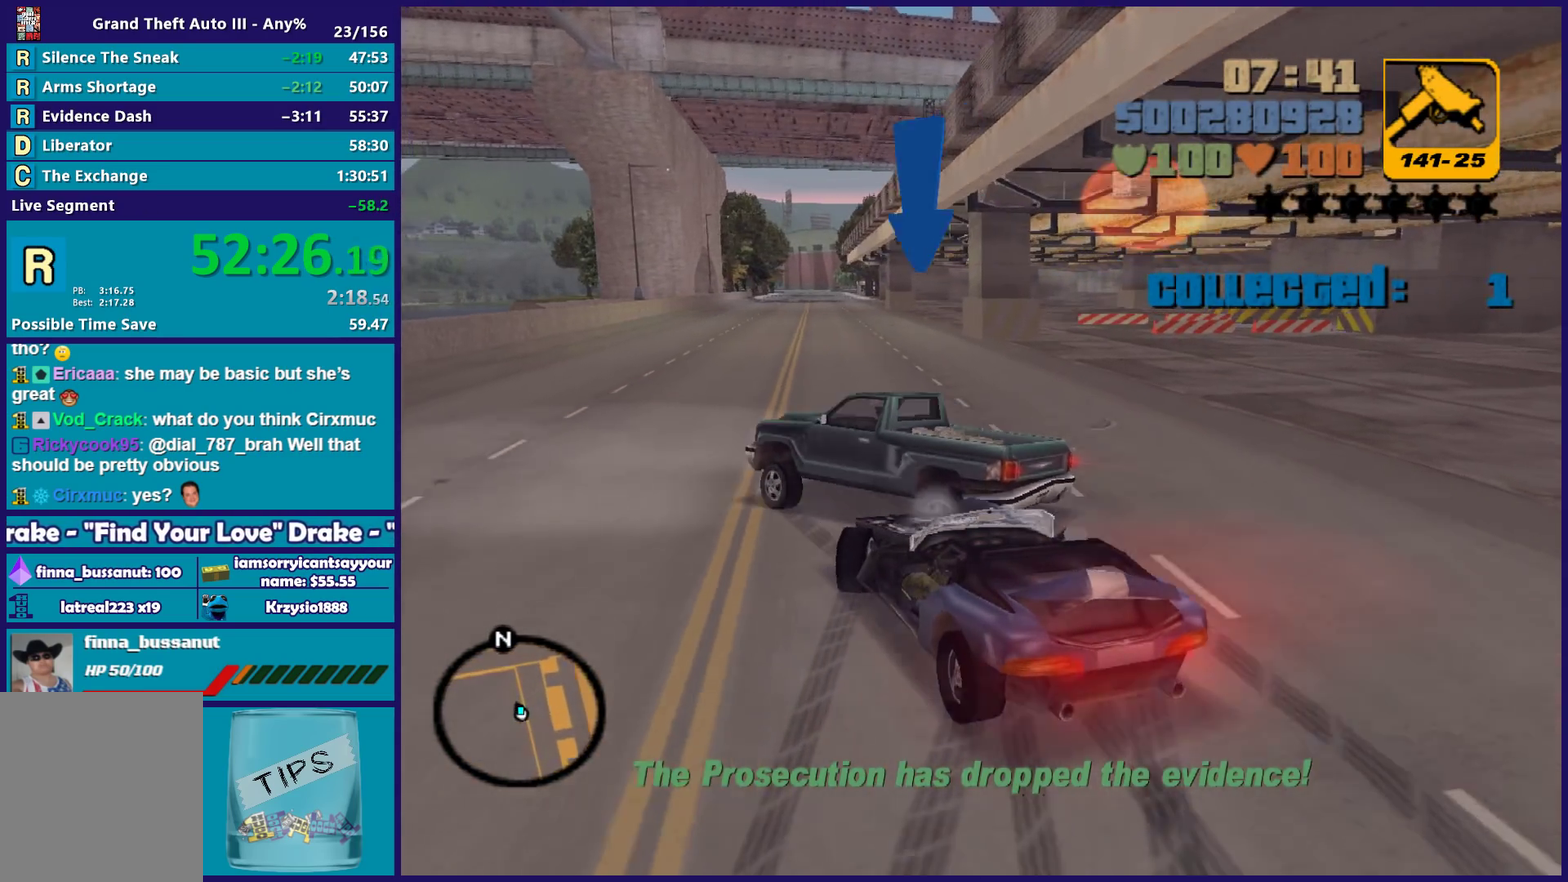
{"buttons": ["L2"], "left_stick": "right", "right_stick": "center", "events": [[83, "left_stick", "center"], [167, "left_stick", "right"], [267, "left_stick", "left"], [383, "left_stick", "center"], [467, "left_stick", "right"]]}
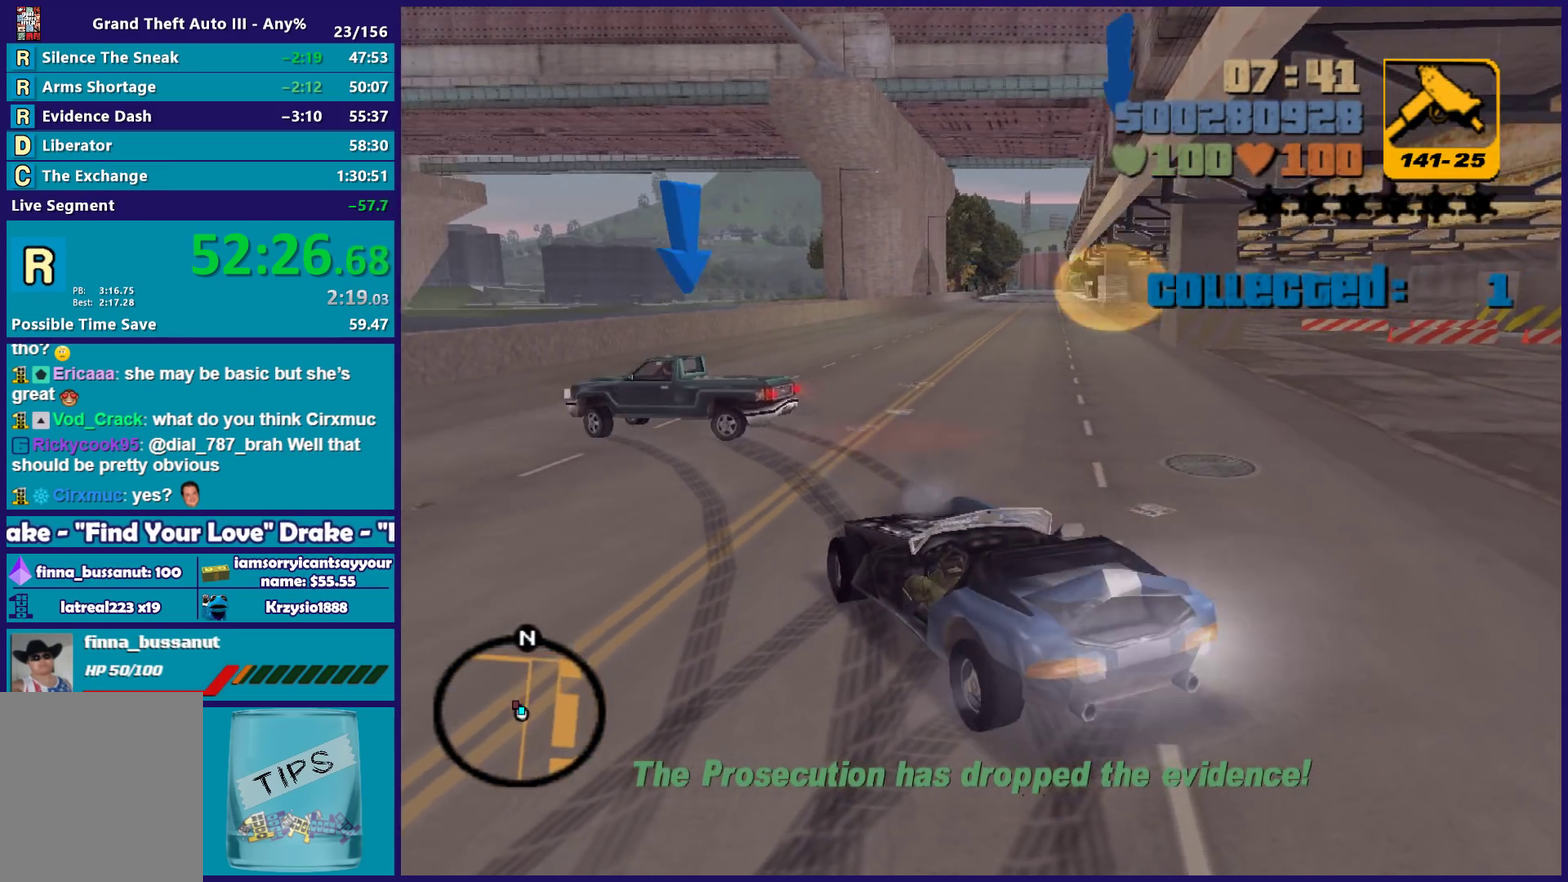
{"buttons": ["R2"], "left_stick": "right", "right_stick": "center", "events": [[33, "L2", "up"], [117, "R2", "down"]]}
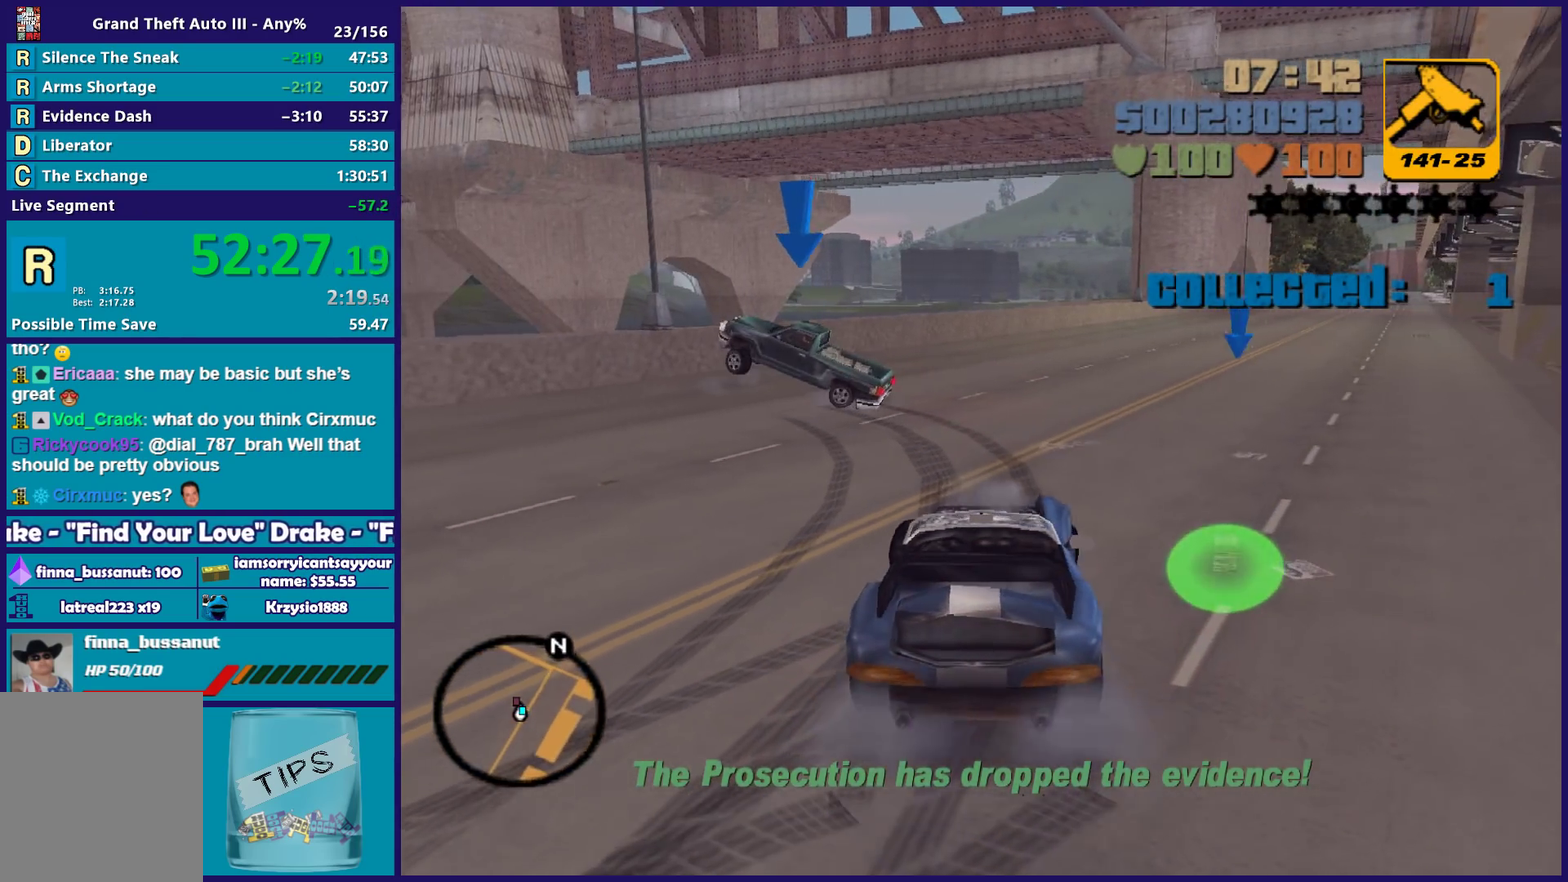
{"buttons": ["L2"], "left_stick": "left", "right_stick": "center", "events": [[217, "R2", "up"], [333, "left_stick", "down-right"], [350, "L2", "down"], [400, "left_stick", "left"]]}
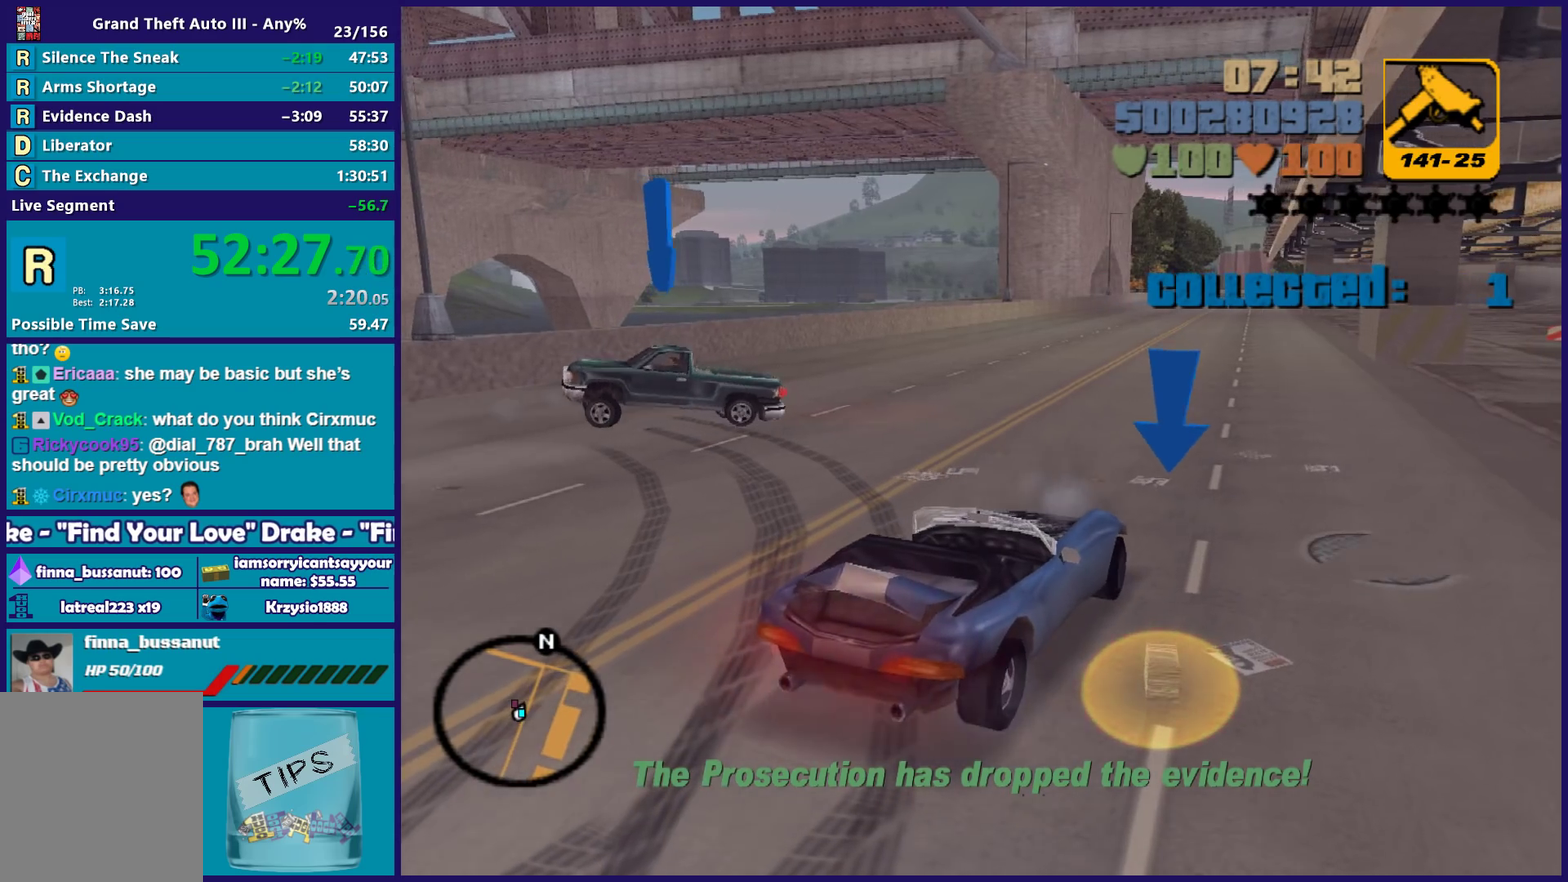
{"buttons": ["L2"], "left_stick": "left", "right_stick": "center", "events": []}
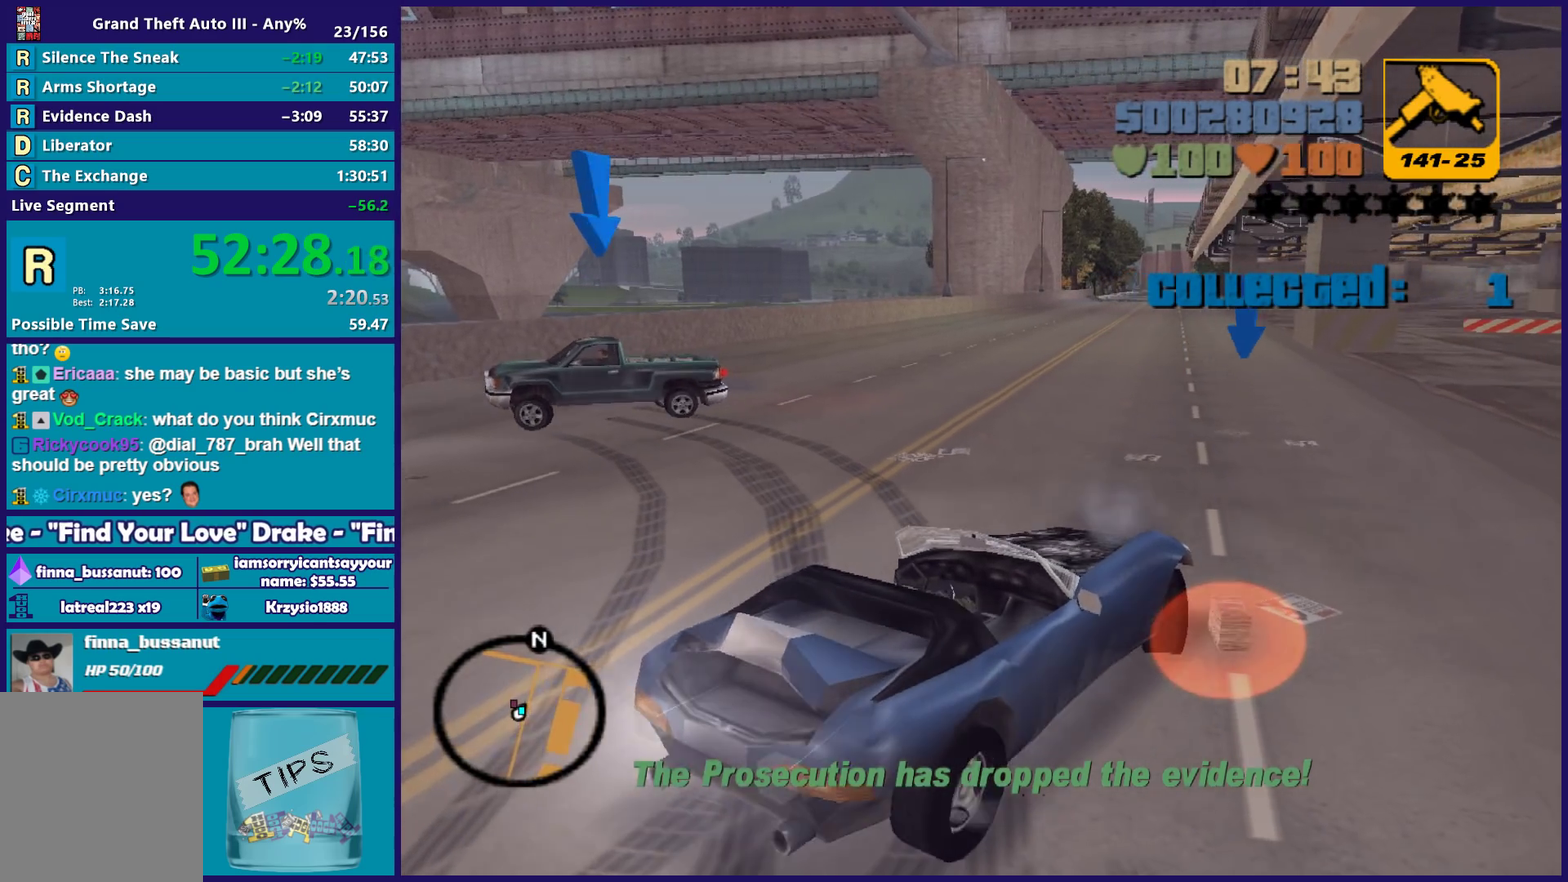
{"buttons": ["R2"], "left_stick": "center", "right_stick": "center", "events": [[83, "R2", "down"], [133, "left_stick", "right"], [183, "L2", "up"], [400, "left_stick", "center"]]}
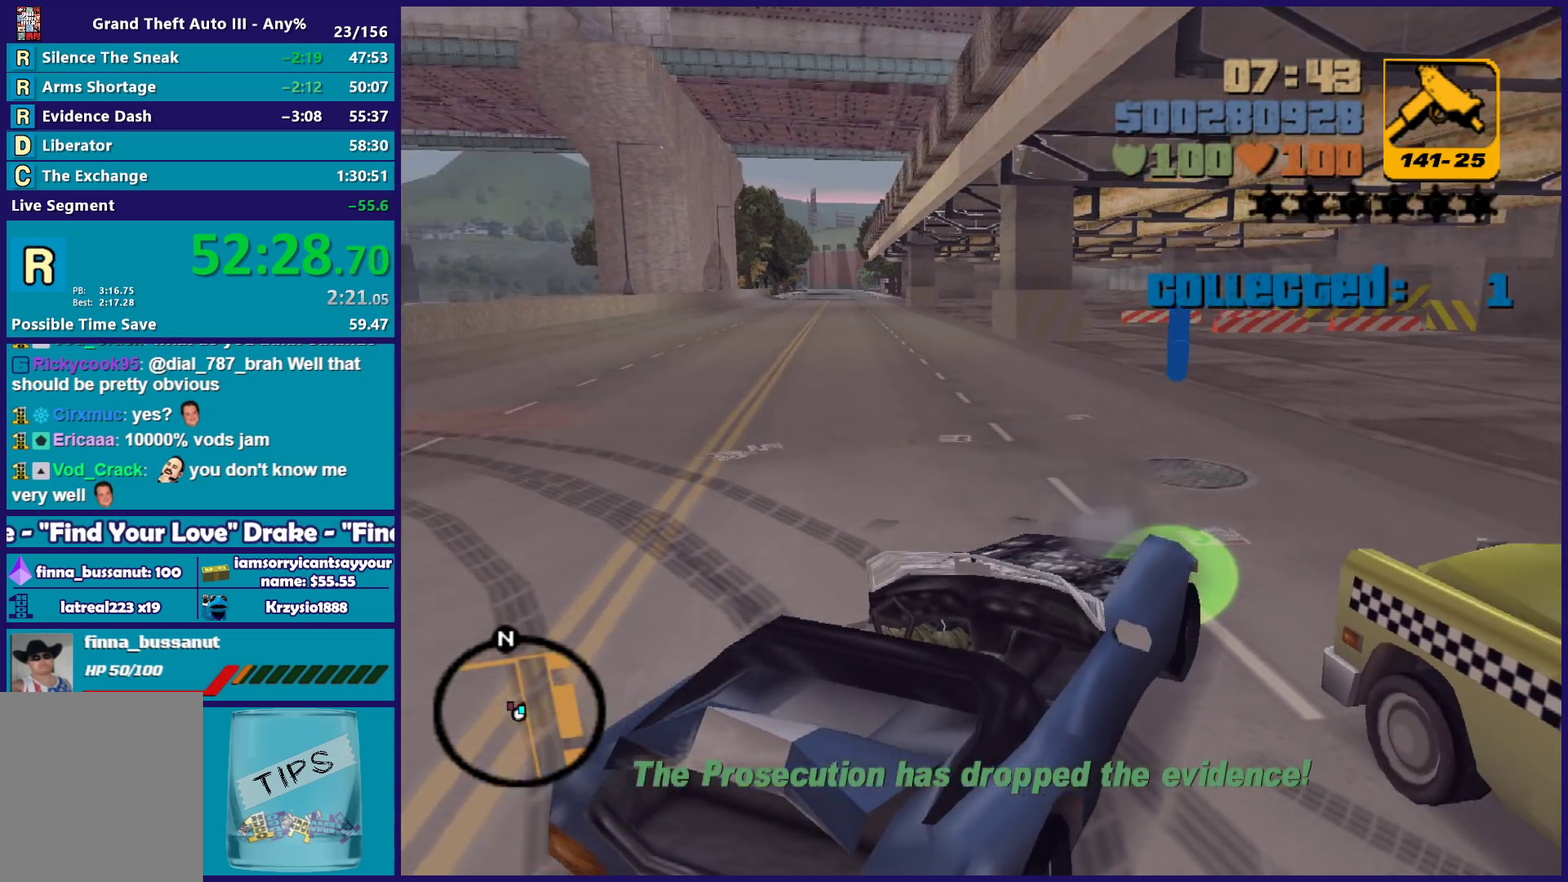
{"buttons": ["R2", "L3"], "left_stick": "left", "right_stick": "center", "events": [[67, "left_stick", "left"], [417, "L3", "down"]]}
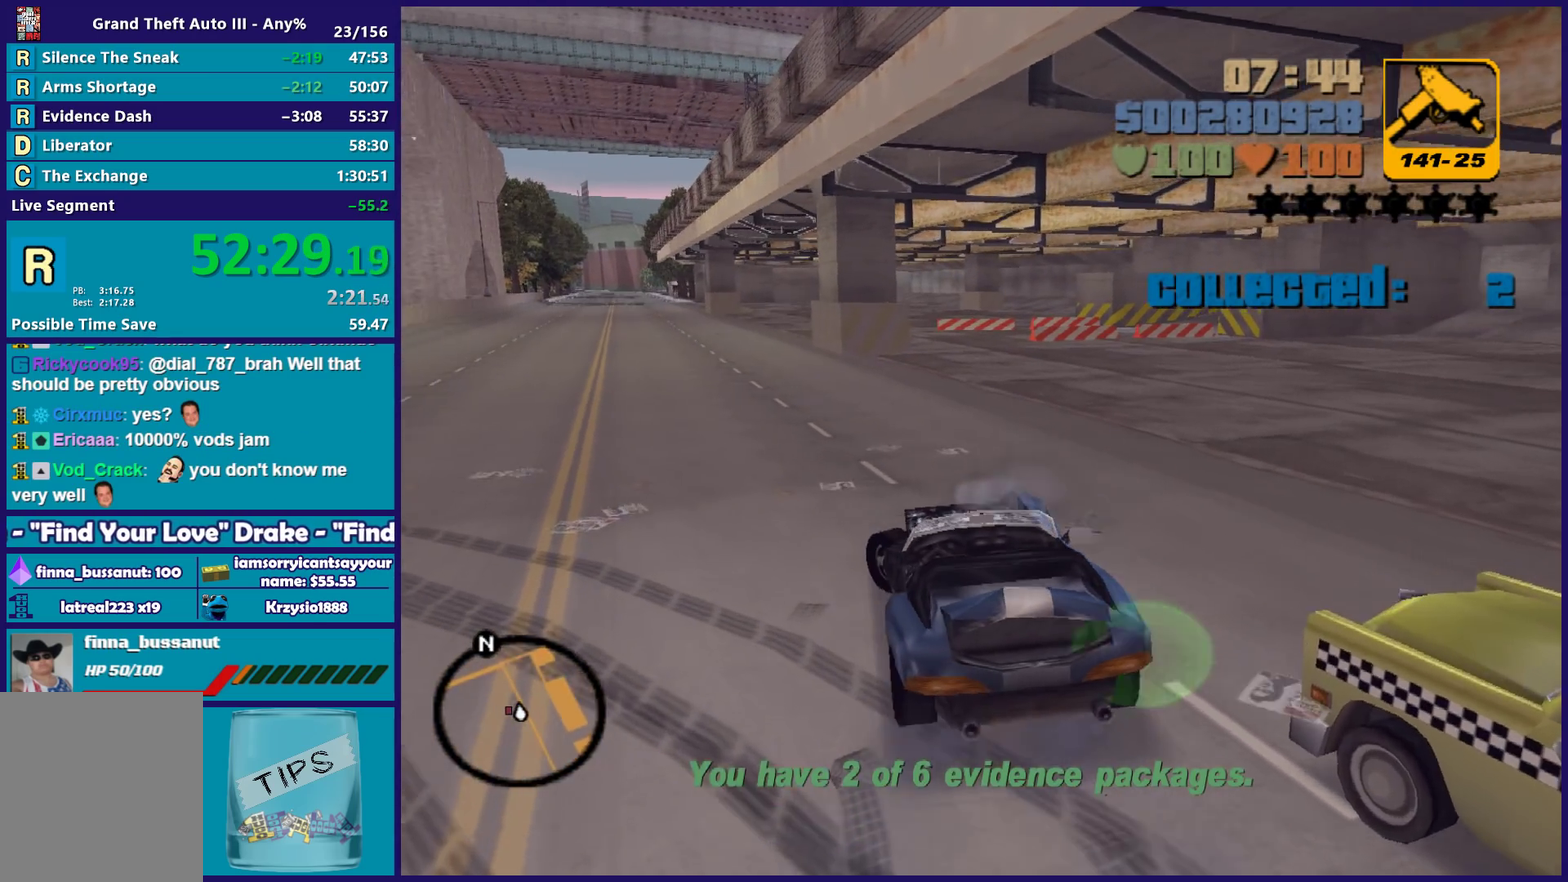
{"buttons": ["R2", "L3"], "left_stick": "left", "right_stick": "center", "events": [[300, "R2", "up"], [483, "R2", "down"]]}
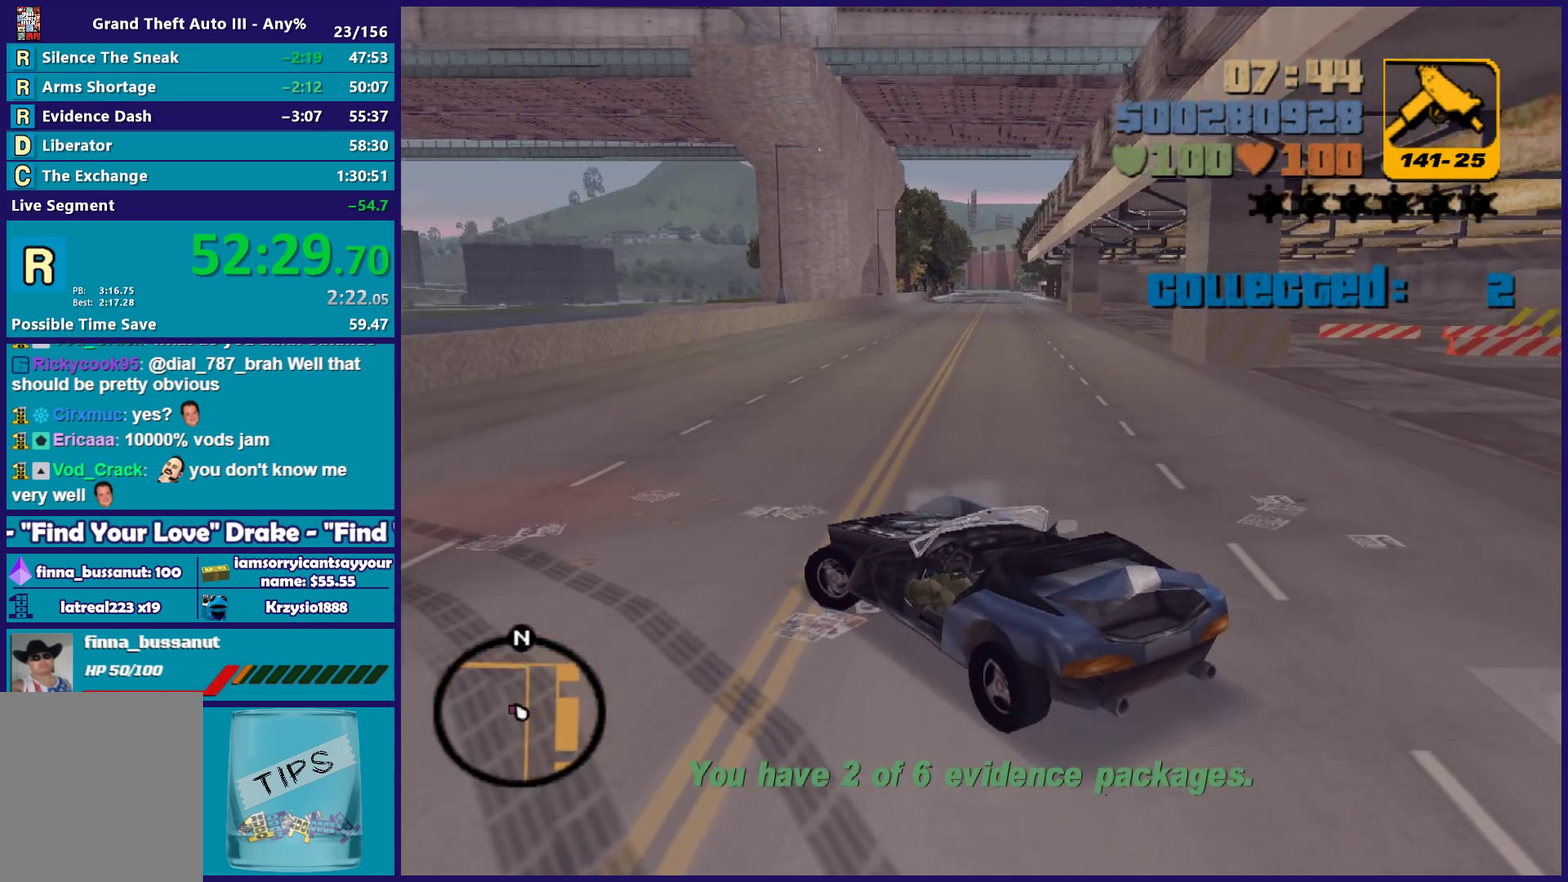
{"buttons": ["R2"], "left_stick": "down-left", "right_stick": "center", "events": [[133, "L3", "up"], [200, "left_stick", "down-left"]]}
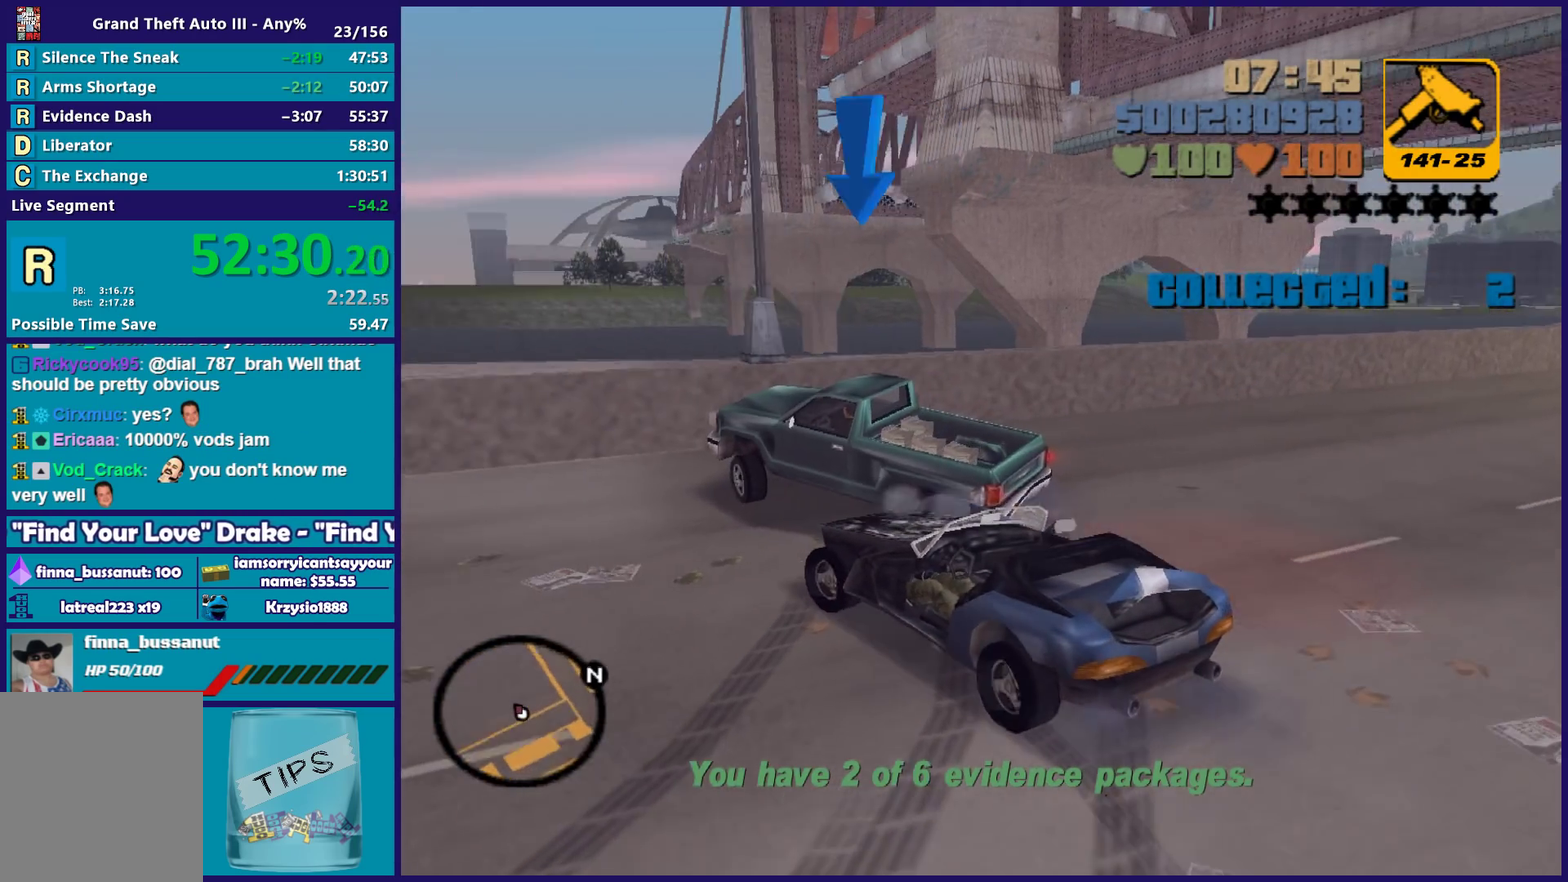
{"buttons": ["L2"], "left_stick": "right", "right_stick": "center", "events": [[117, "left_stick", "right"], [200, "R2", "up"], [233, "L2", "down"], [233, "left_stick", "down-right"], [283, "left_stick", "right"]]}
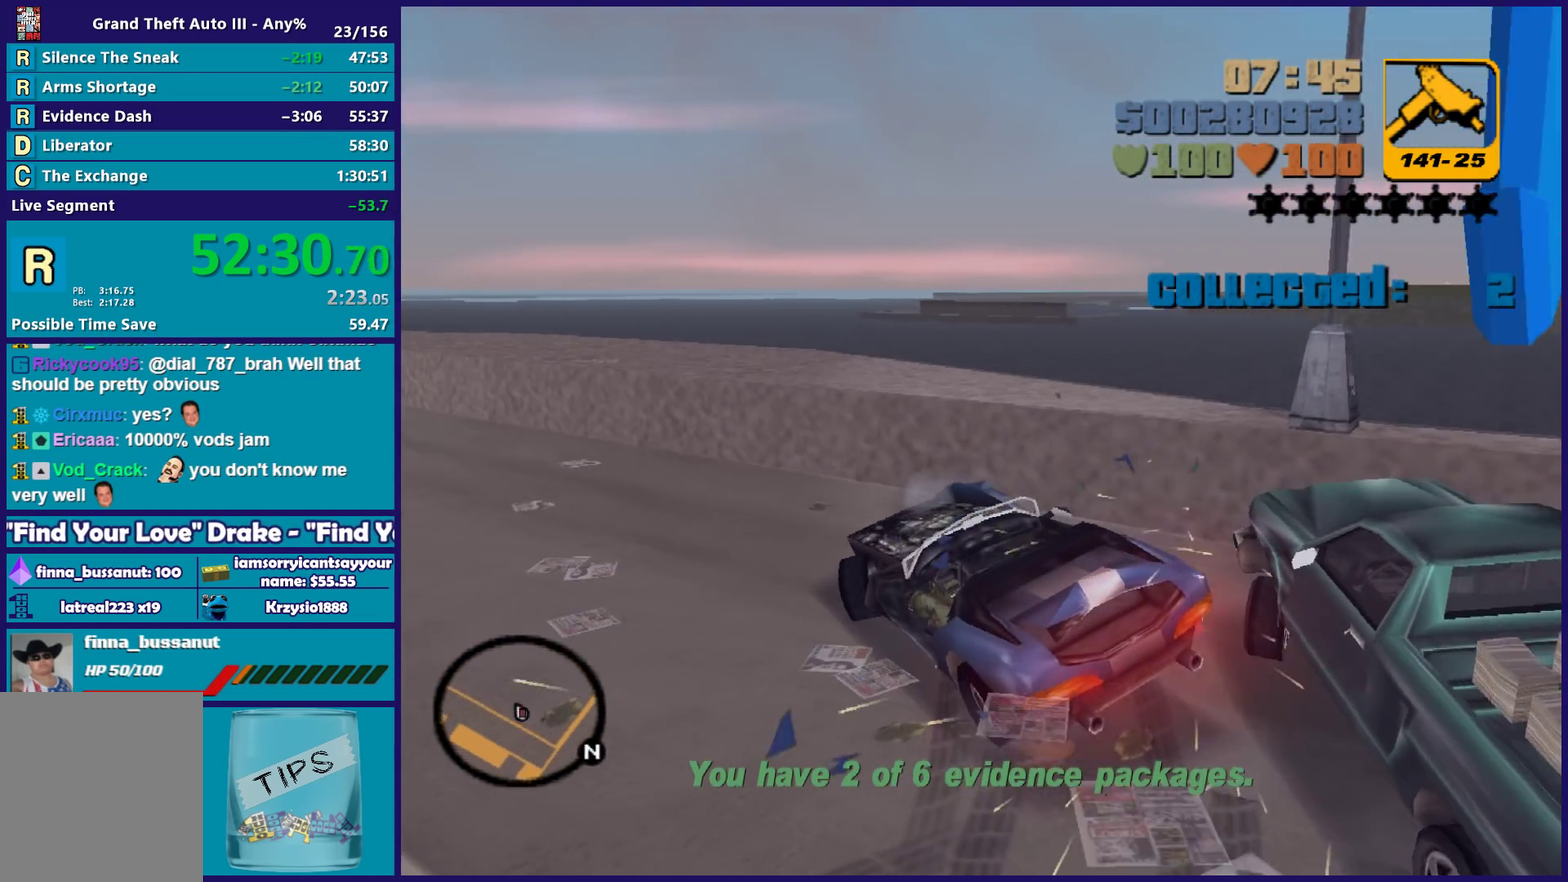
{"buttons": ["L2"], "left_stick": "left", "right_stick": "center", "events": [[483, "left_stick", "left"]]}
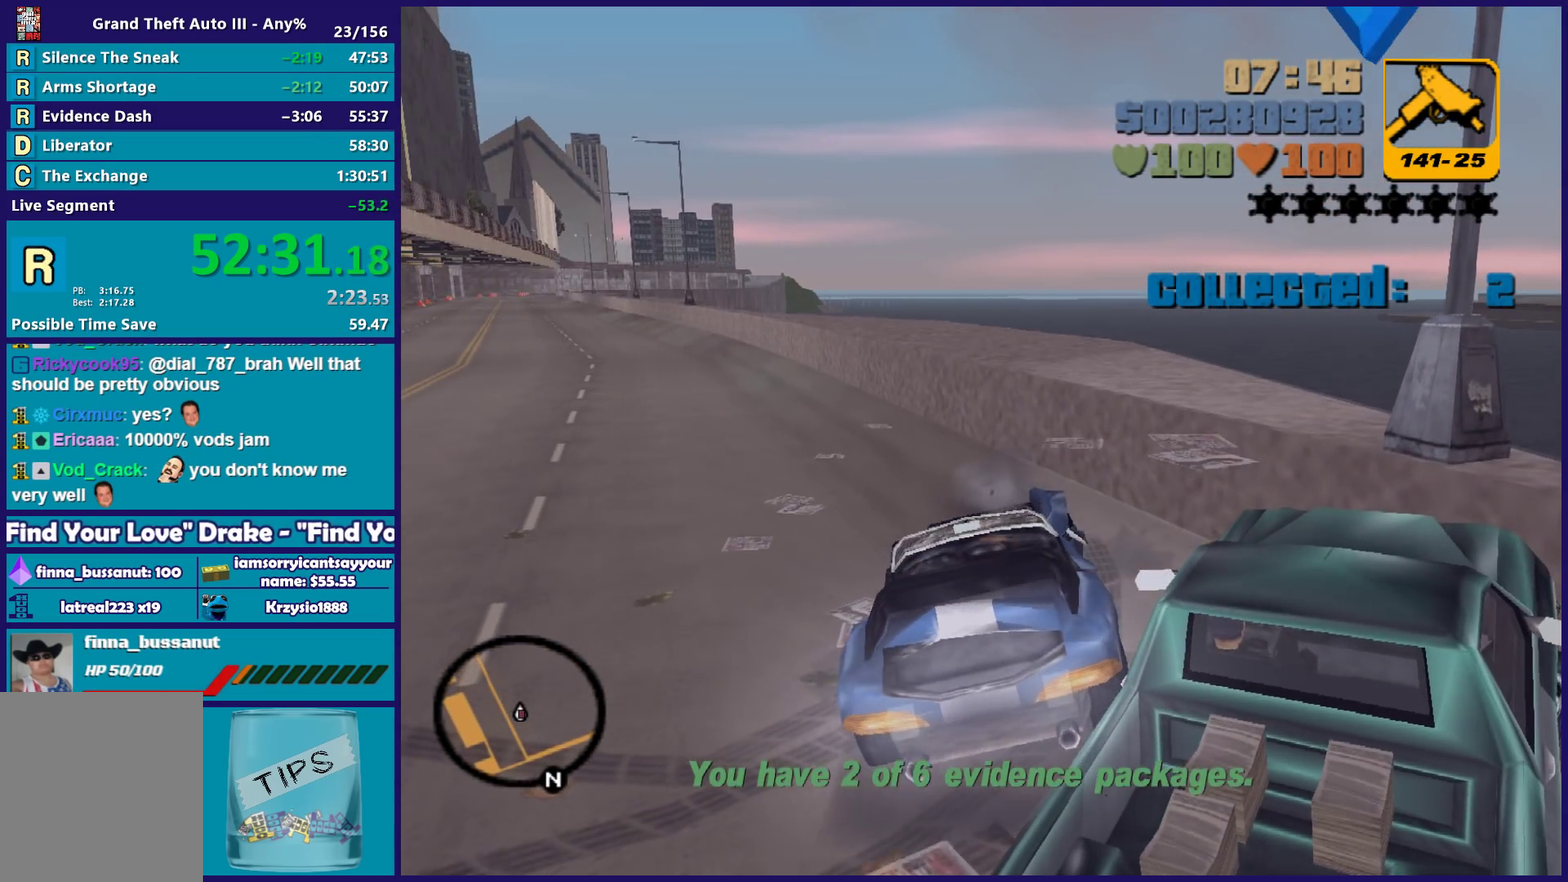
{"buttons": ["L2"], "left_stick": "left", "right_stick": "center", "events": []}
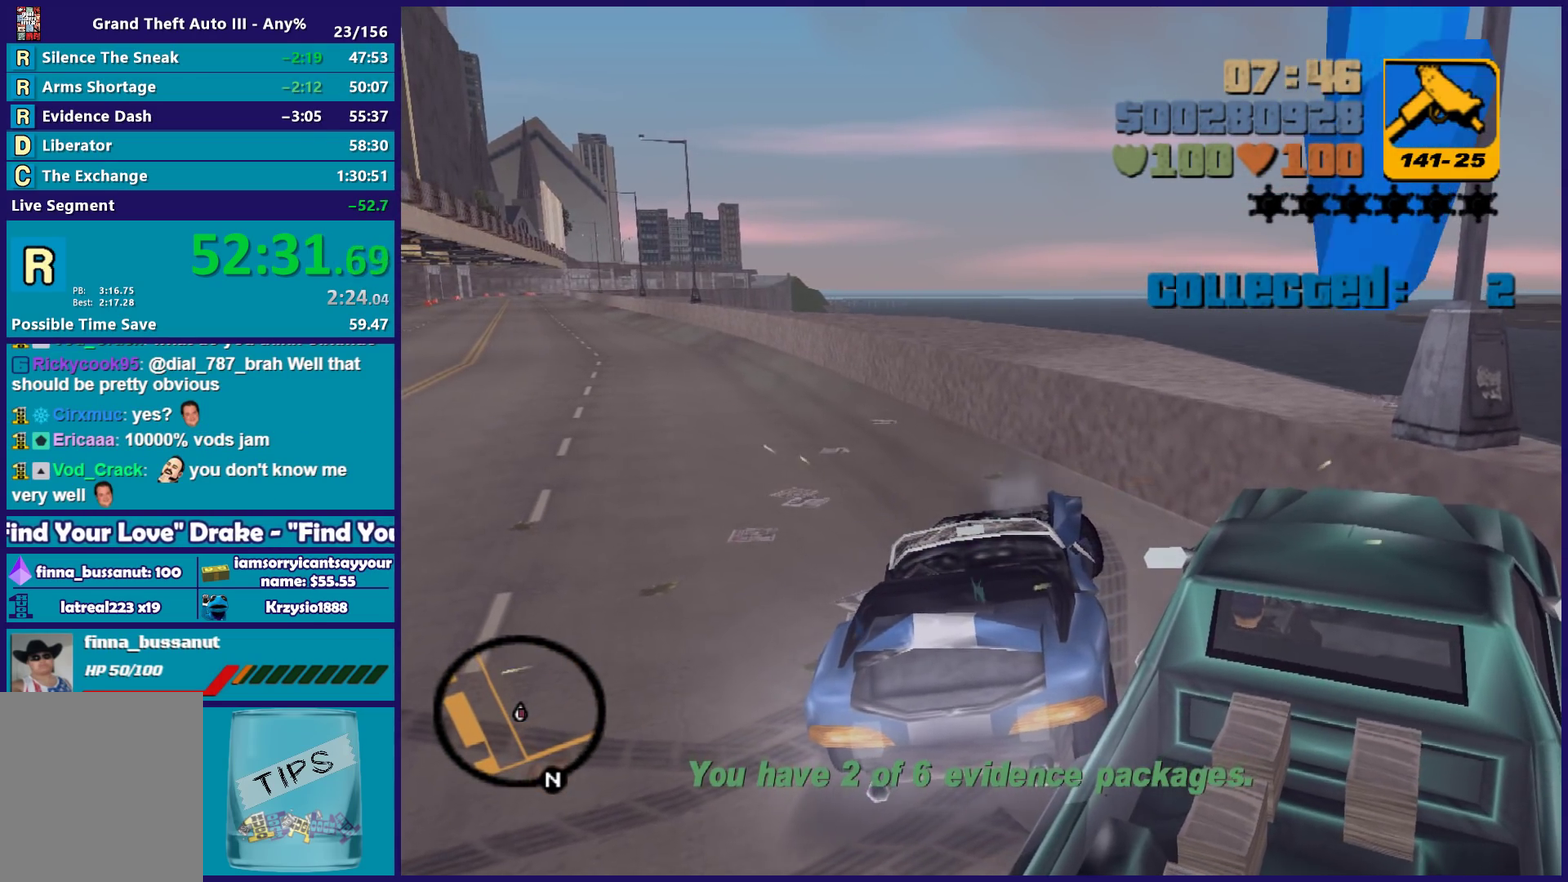
{"buttons": ["L2", "L3"], "left_stick": "left", "right_stick": "center", "events": [[117, "L3", "down"]]}
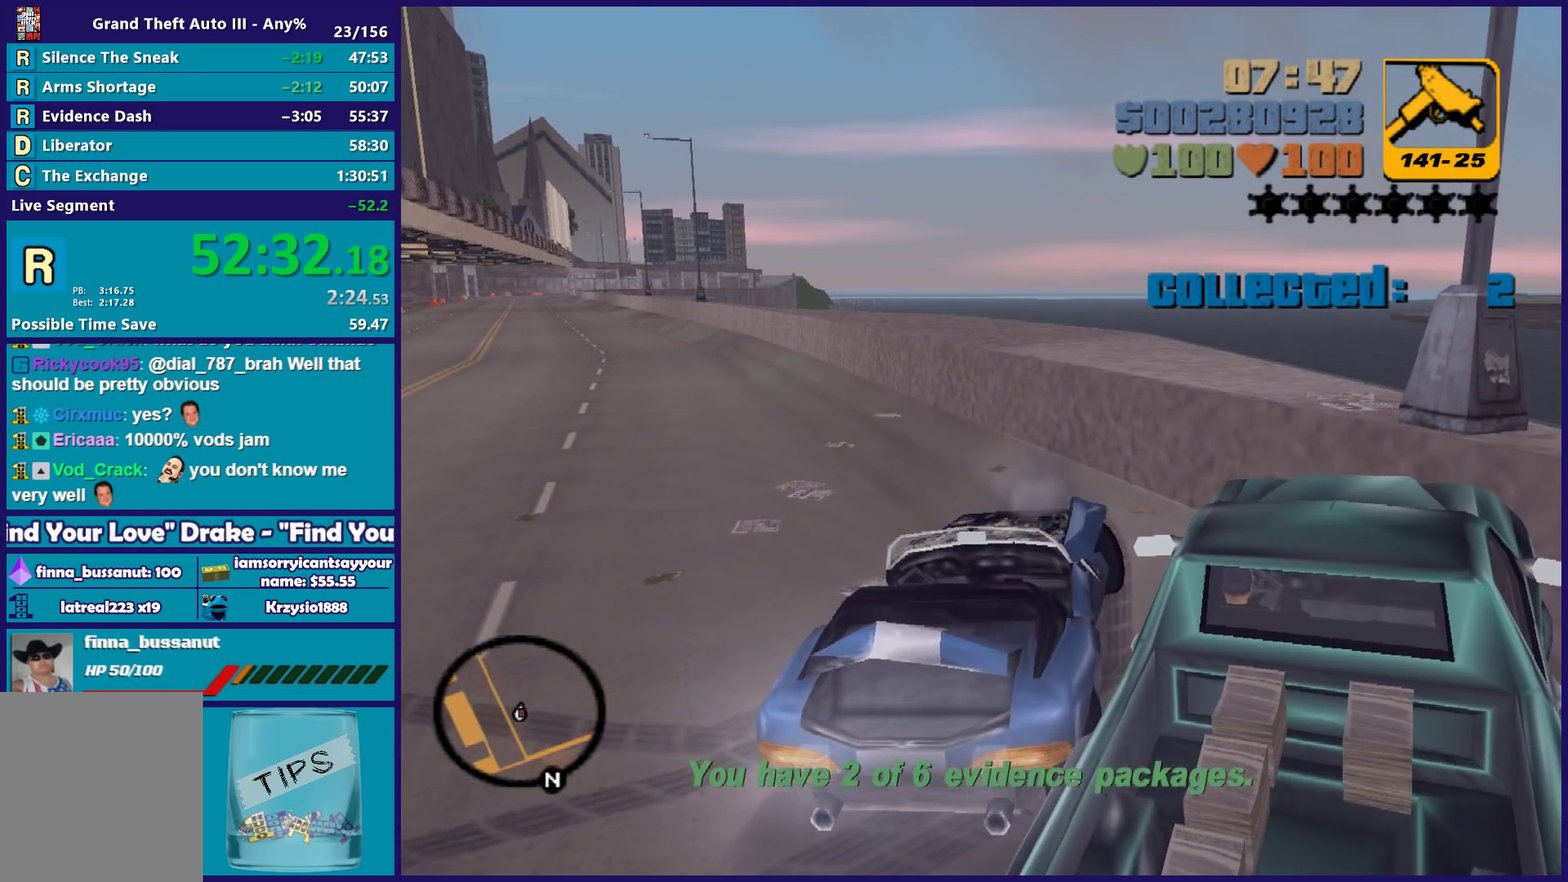
{"buttons": ["L2"], "left_stick": "right", "right_stick": "center", "events": [[83, "L3", "up"], [167, "left_stick", "right"]]}
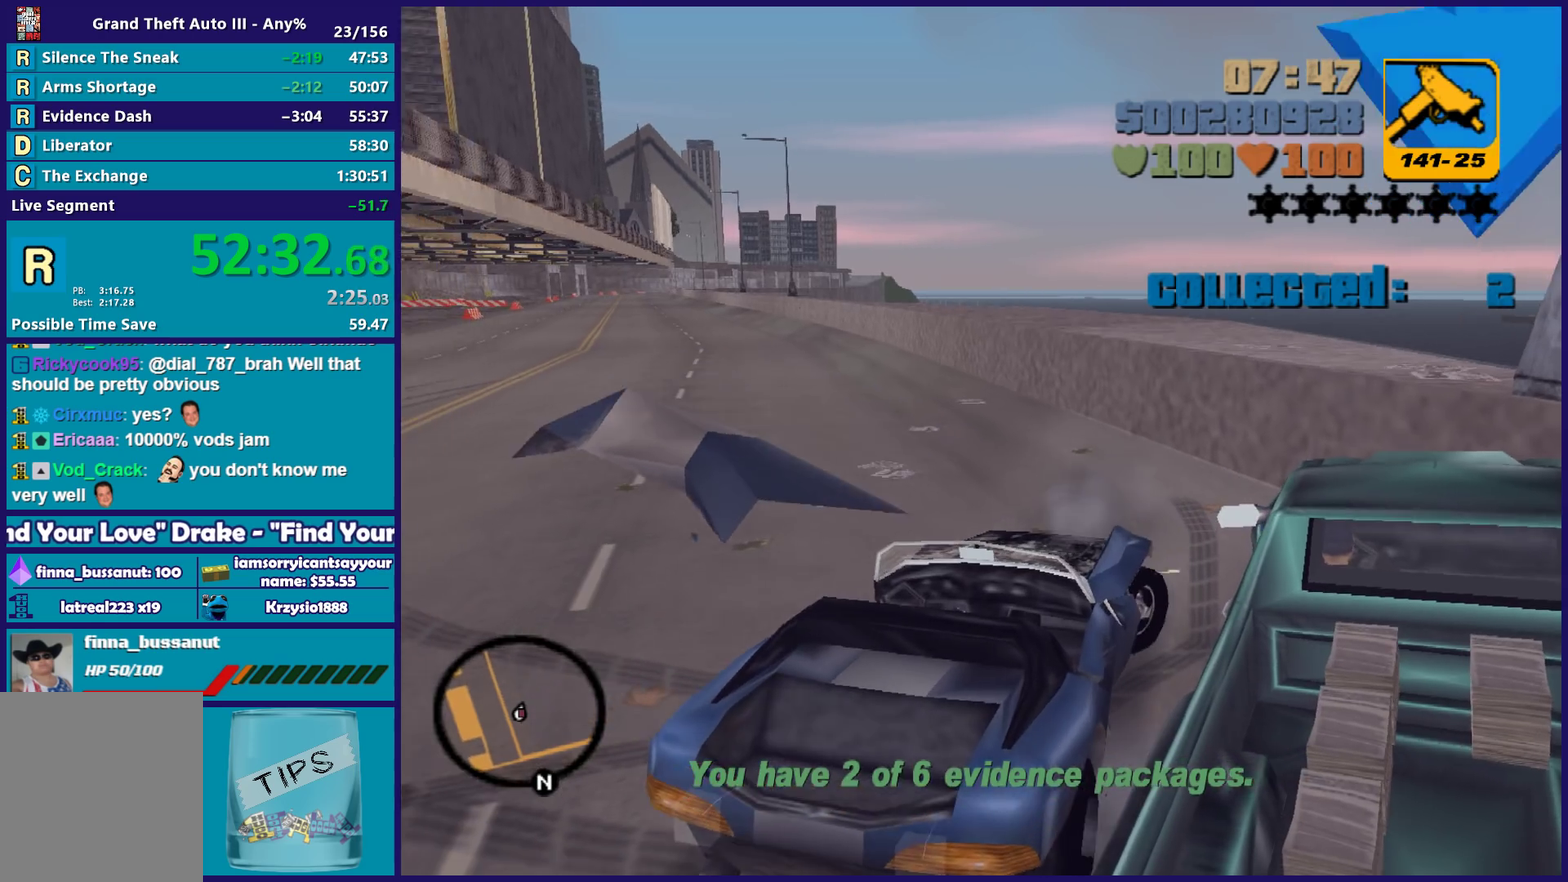
{"buttons": ["L2"], "left_stick": "center", "right_stick": "center", "events": [[200, "left_stick", "center"]]}
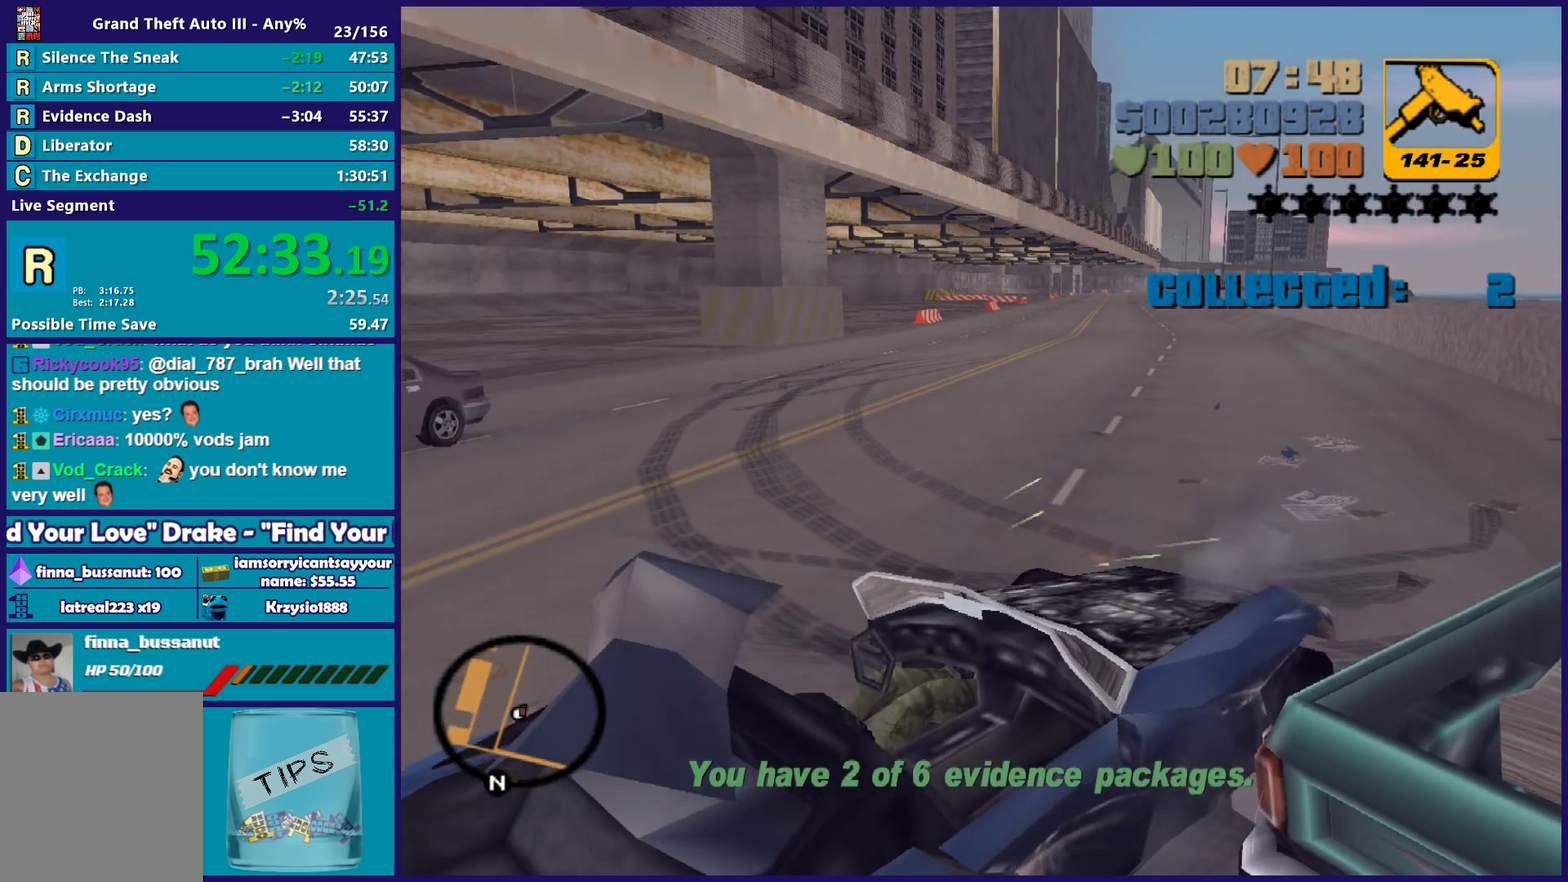
{"buttons": ["L2"], "left_stick": "right", "right_stick": "center", "events": [[50, "left_stick", "left"], [217, "left_stick", "center"], [267, "left_stick", "right"]]}
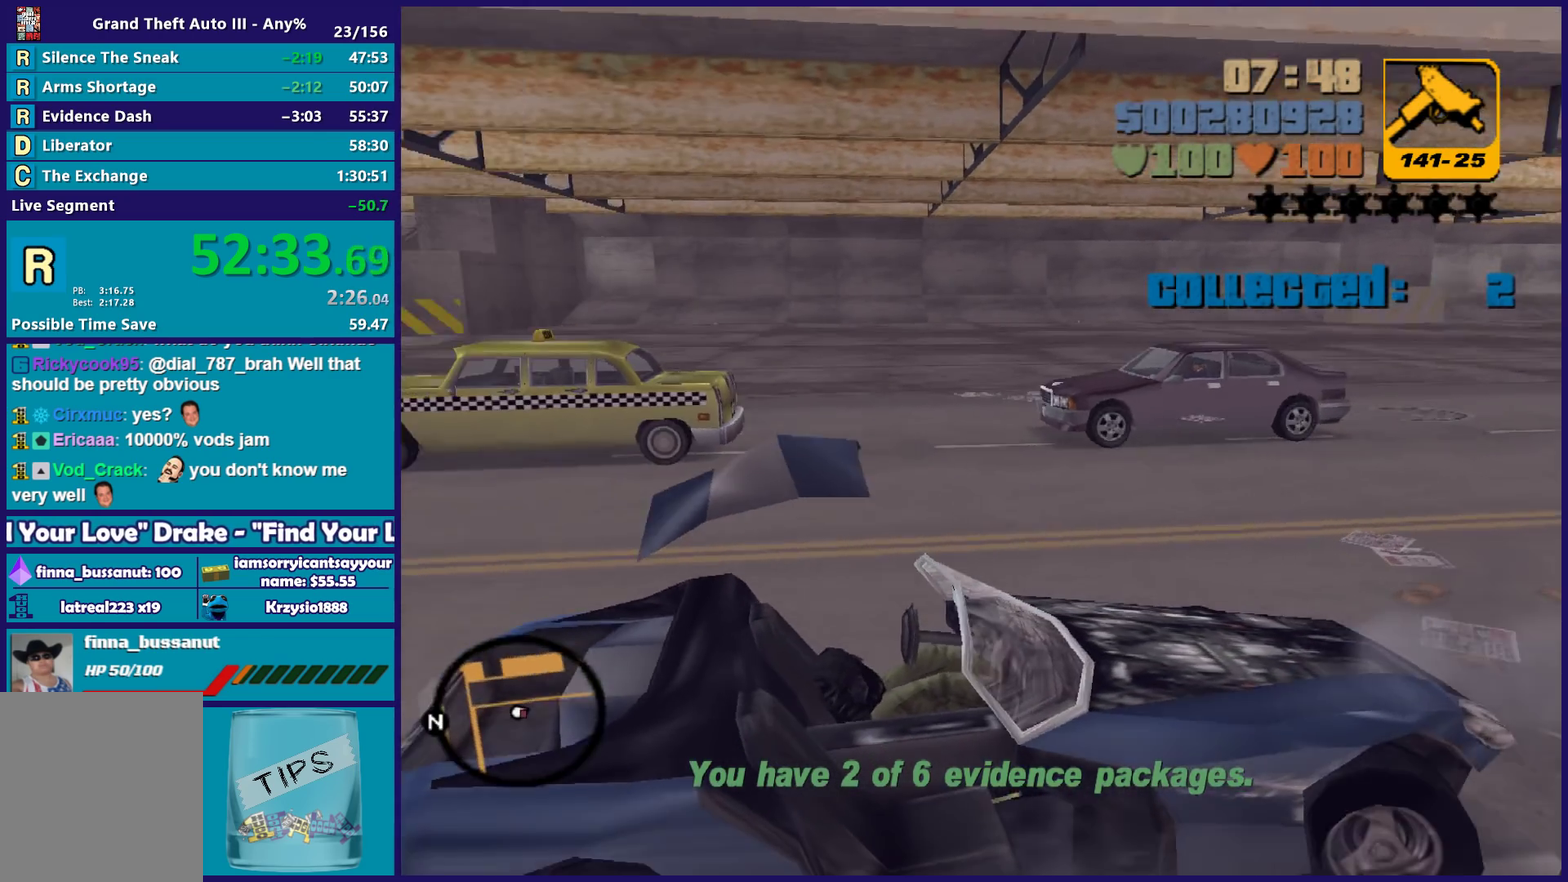
{"buttons": ["L2"], "left_stick": "center", "right_stick": "center", "events": [[33, "left_stick", "center"], [83, "left_stick", "left"], [283, "left_stick", "up-left"], [383, "left_stick", "center"]]}
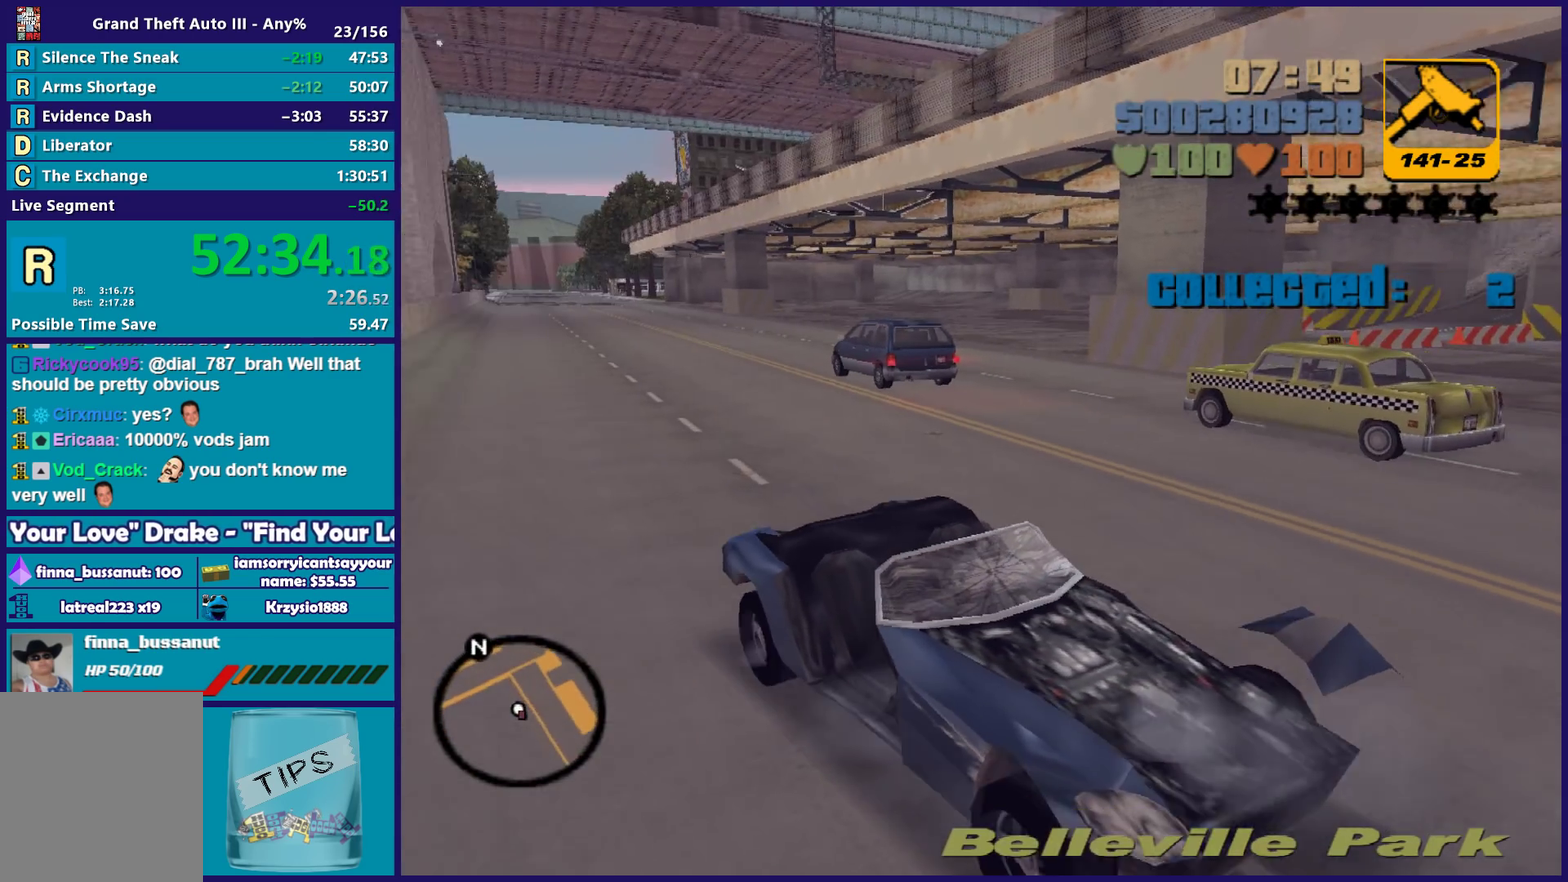
{"buttons": ["R2"], "left_stick": "center", "right_stick": "center", "events": [[67, "left_stick", "up-left"], [100, "R2", "down"], [183, "left_stick", "center"], [317, "L1", "down"], [317, "R1", "down"], [433, "L1", "up"], [433, "L2", "up"], [433, "R1", "up"]]}
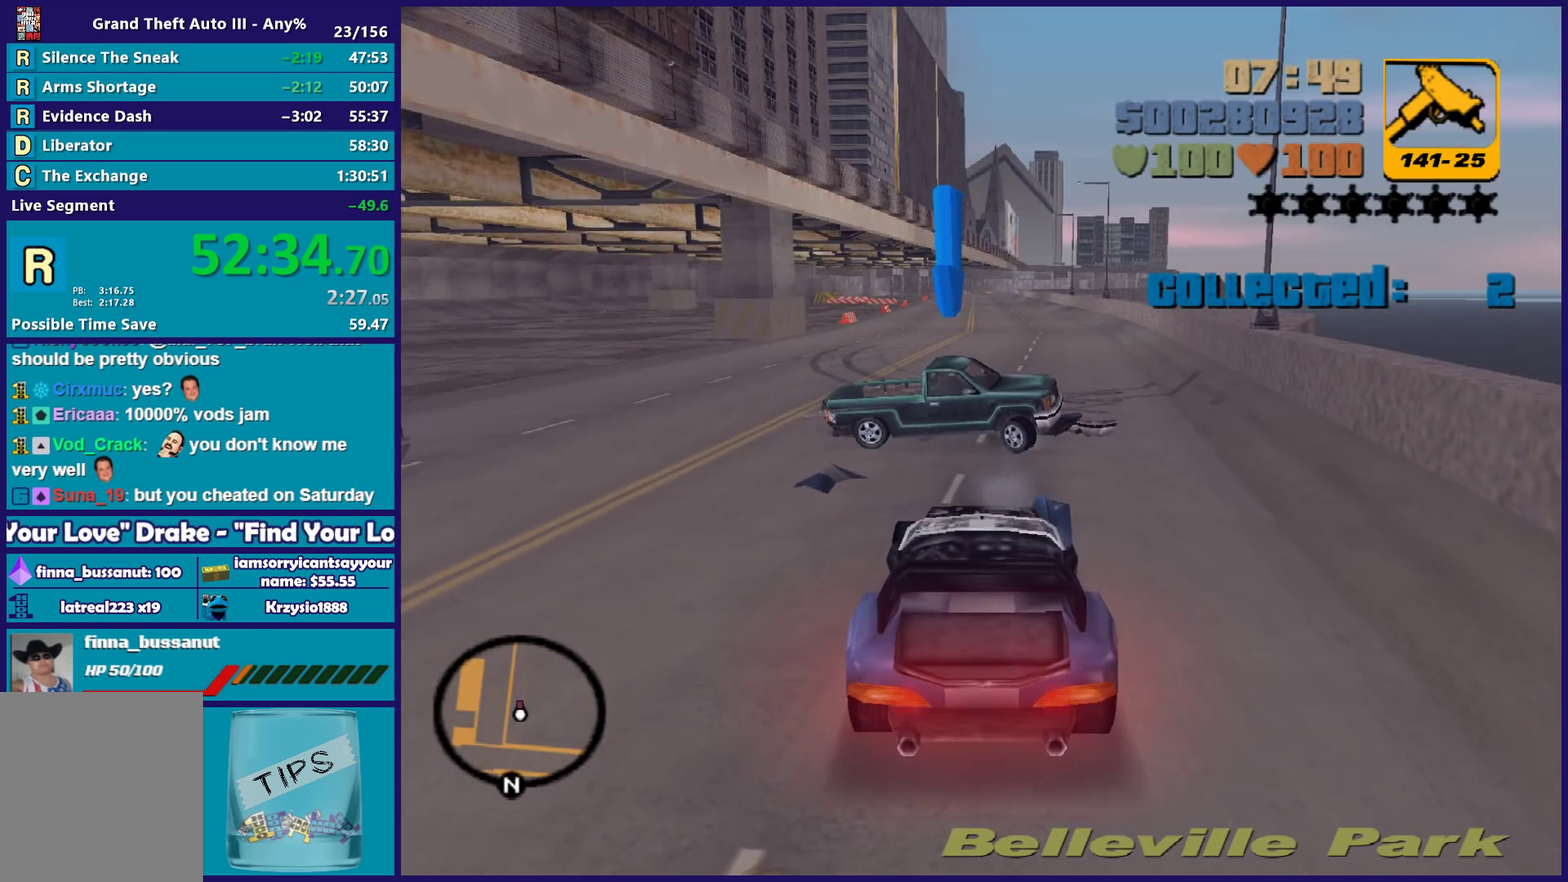
{"buttons": ["R2"], "left_stick": "right", "right_stick": "center", "events": [[250, "left_stick", "left"], [417, "left_stick", "right"]]}
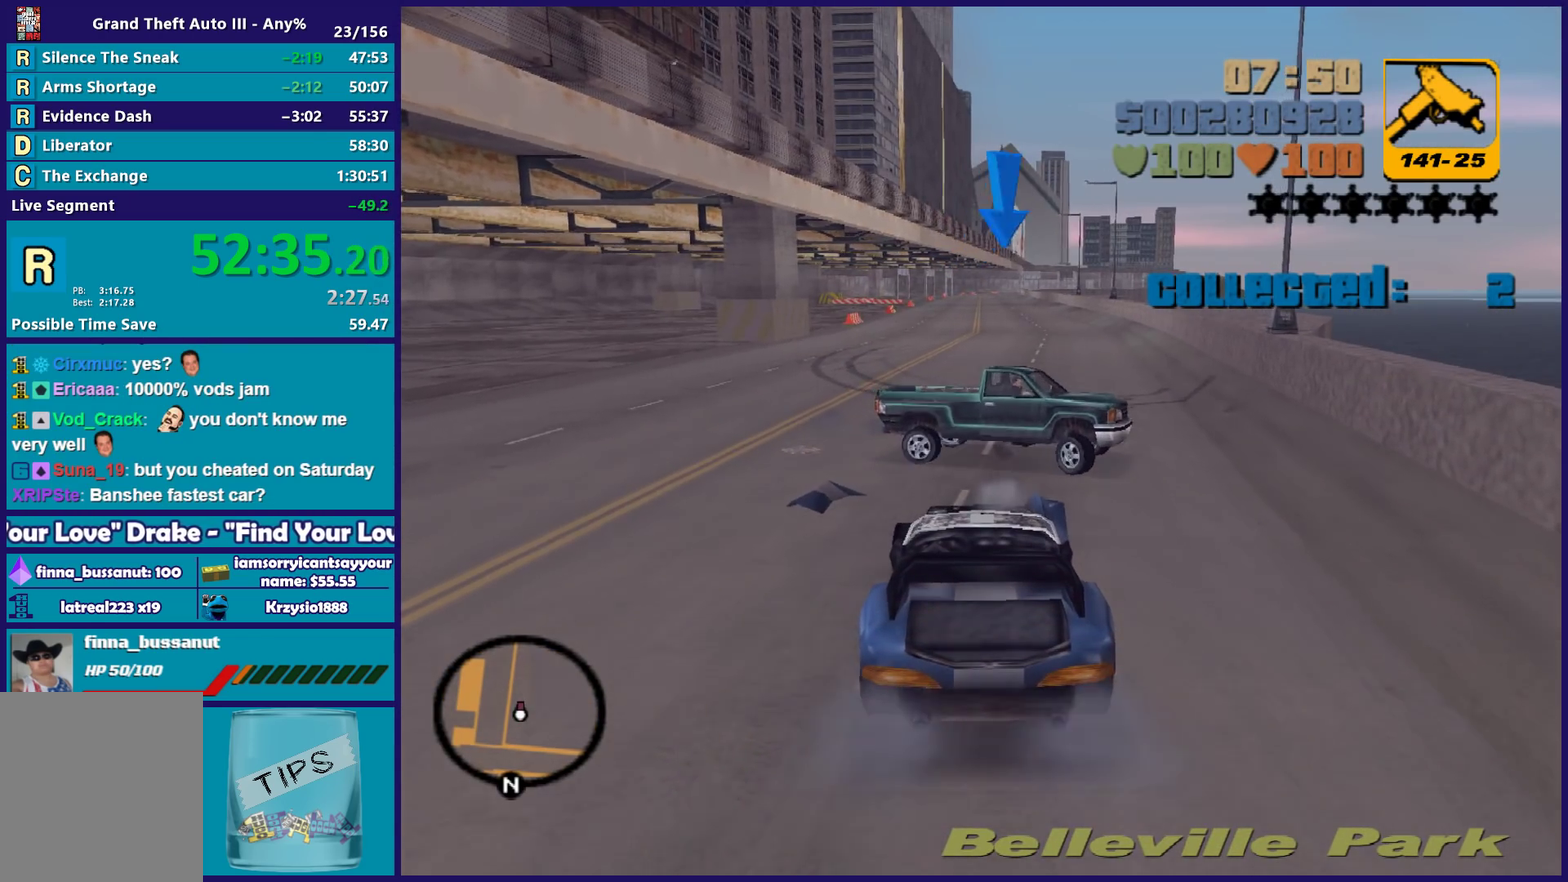
{"buttons": ["R2"], "left_stick": "right", "right_stick": "center", "events": [[283, "left_stick", "center"], [367, "left_stick", "right"]]}
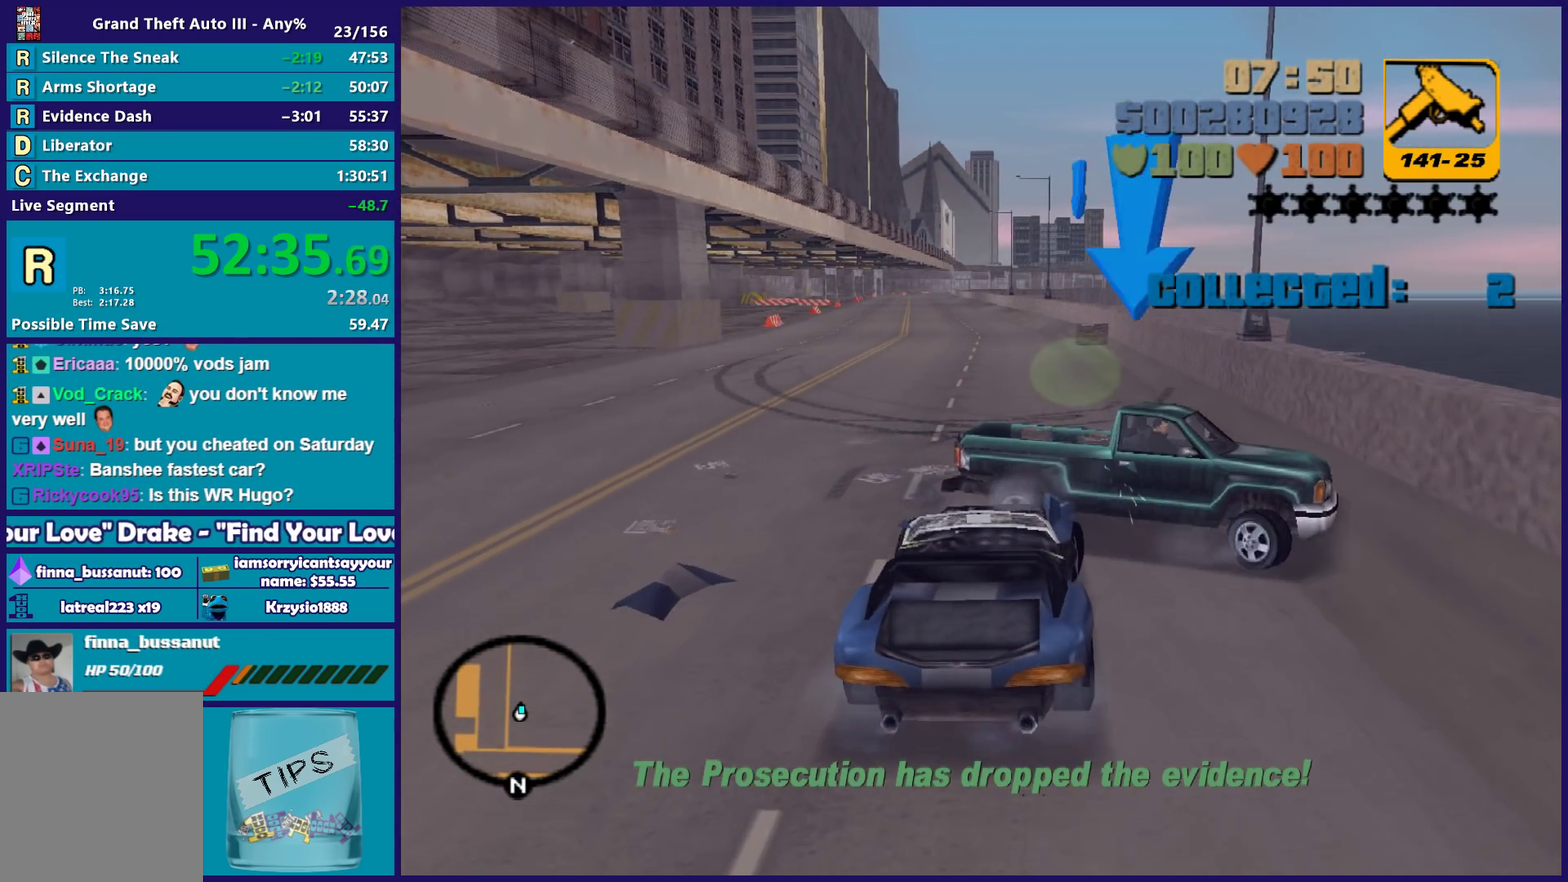
{"buttons": ["L2"], "left_stick": "down-left", "right_stick": "center", "events": [[50, "left_stick", "center"], [133, "L2", "down"], [150, "left_stick", "left"], [183, "R2", "up"], [233, "left_stick", "down-left"]]}